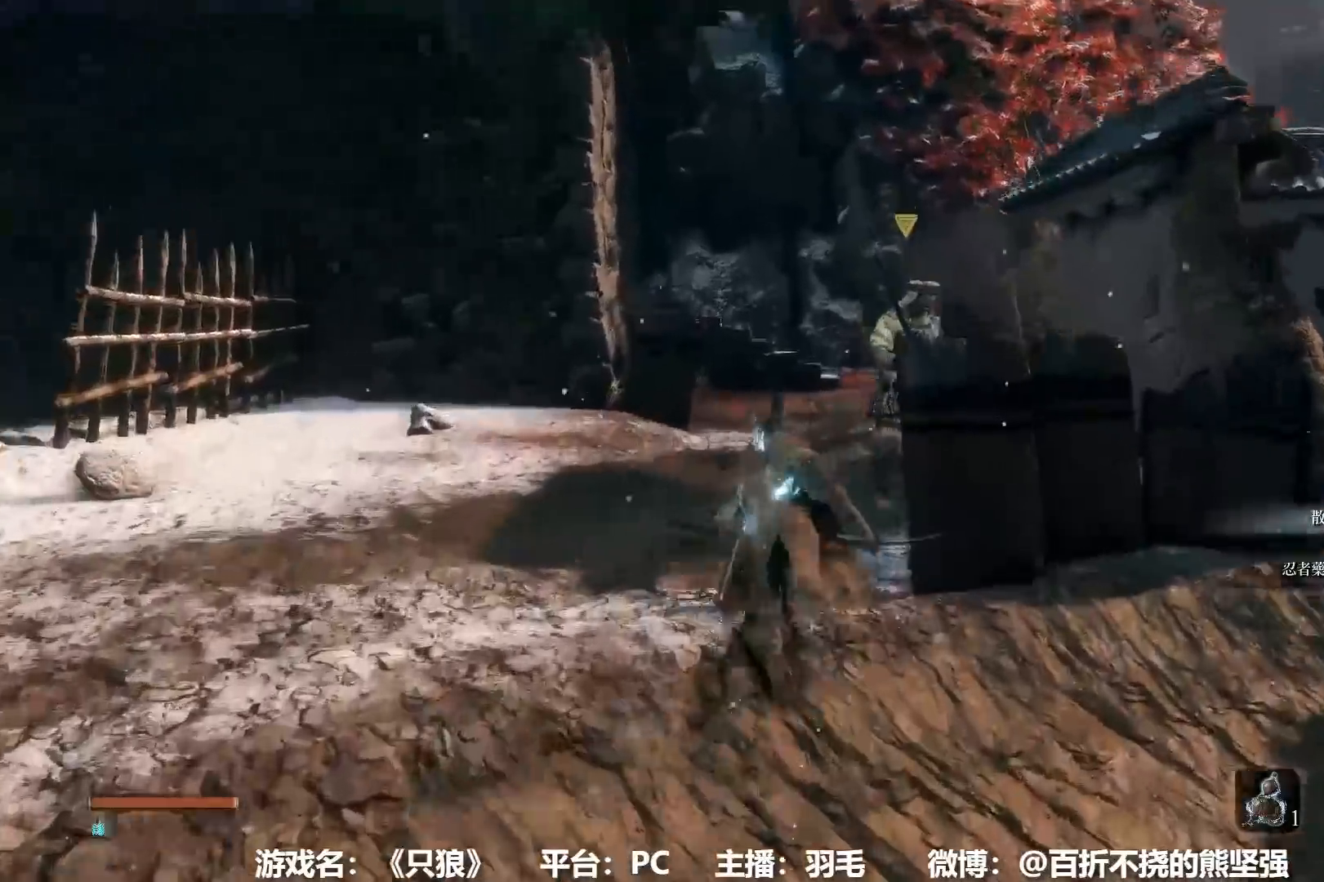
Gameplay with a controller (Xbox layout); each line is a JSON object with the inputs held at the frame after it. "events" lists button and stick changes between this image and that frame as [ms after this image, input, new state], when the widget could be followed in between.
{"buttons": ["B"], "left_stick": "up", "right_stick": "center", "events": []}
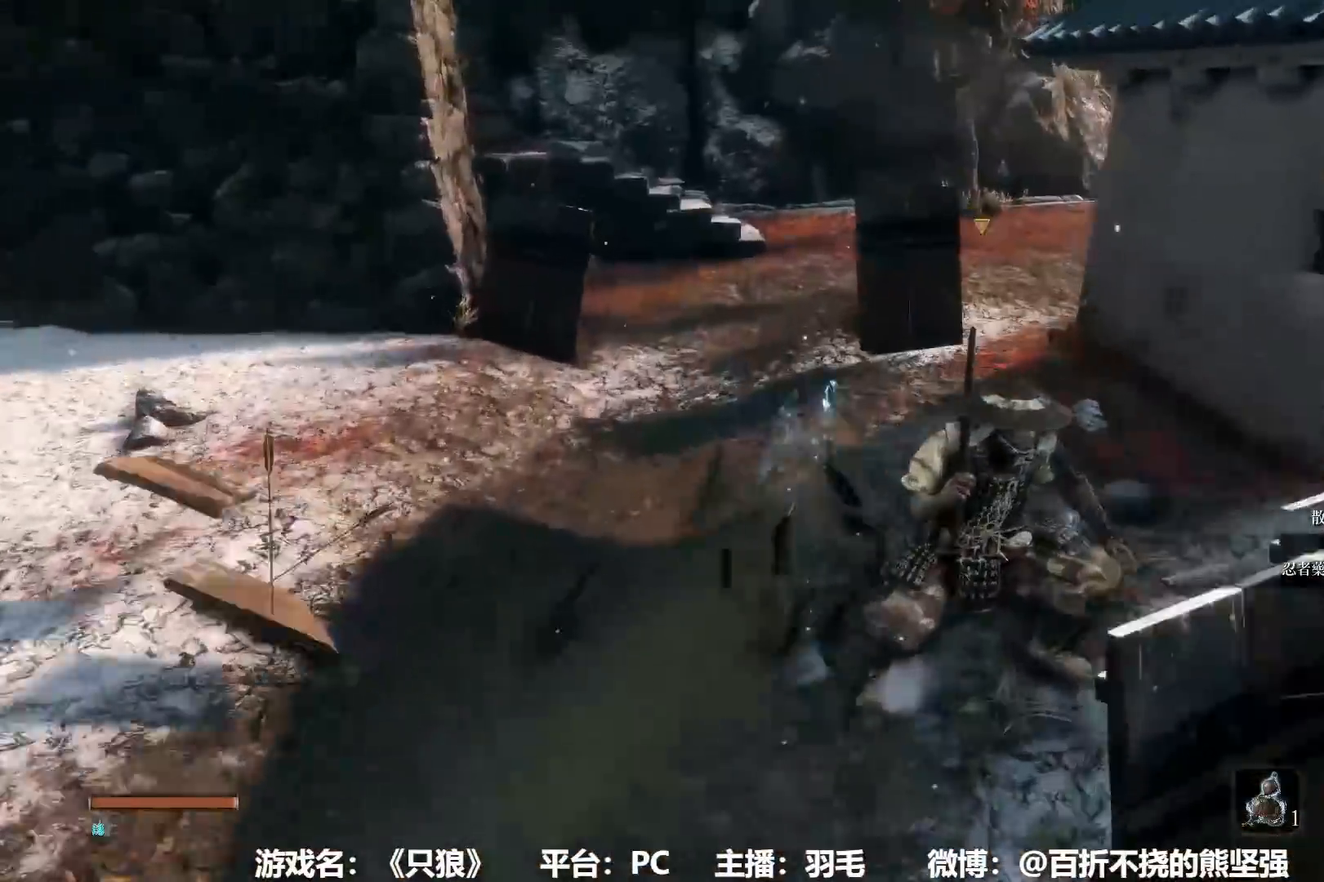
{"buttons": ["B"], "left_stick": "up", "right_stick": "center", "events": []}
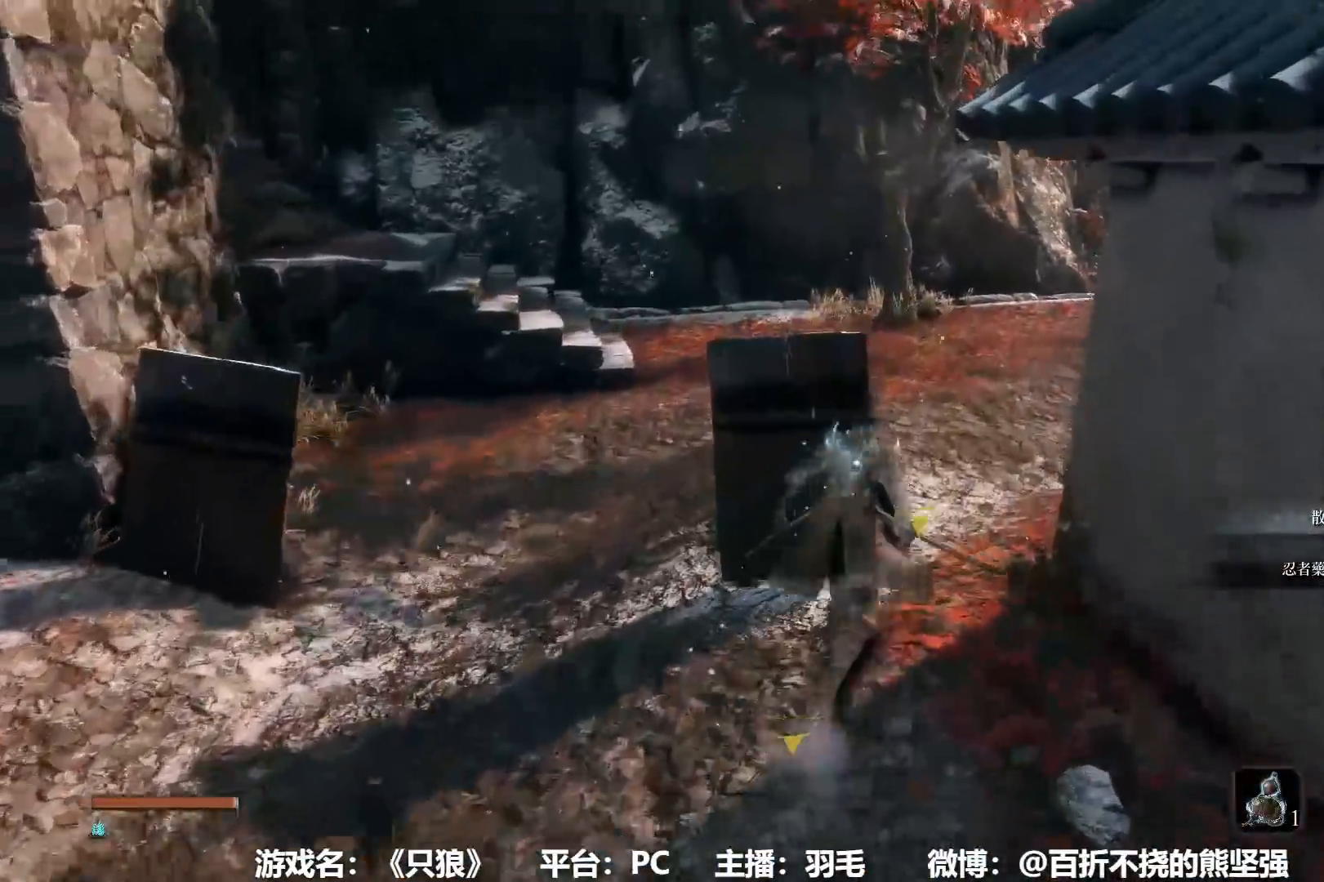
{"buttons": ["B"], "left_stick": "up", "right_stick": "center", "events": []}
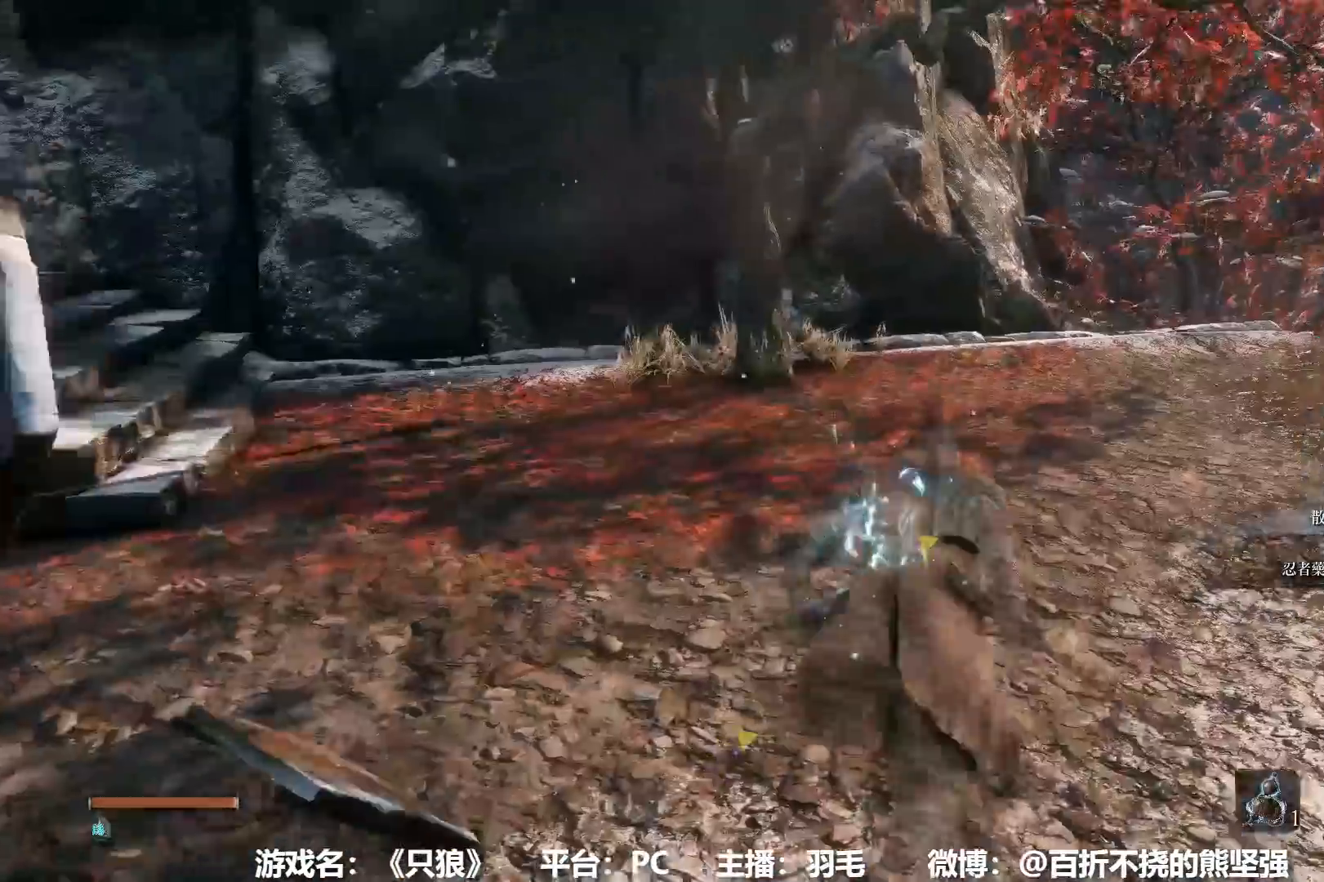
{"buttons": ["B"], "left_stick": "up", "right_stick": "center", "events": []}
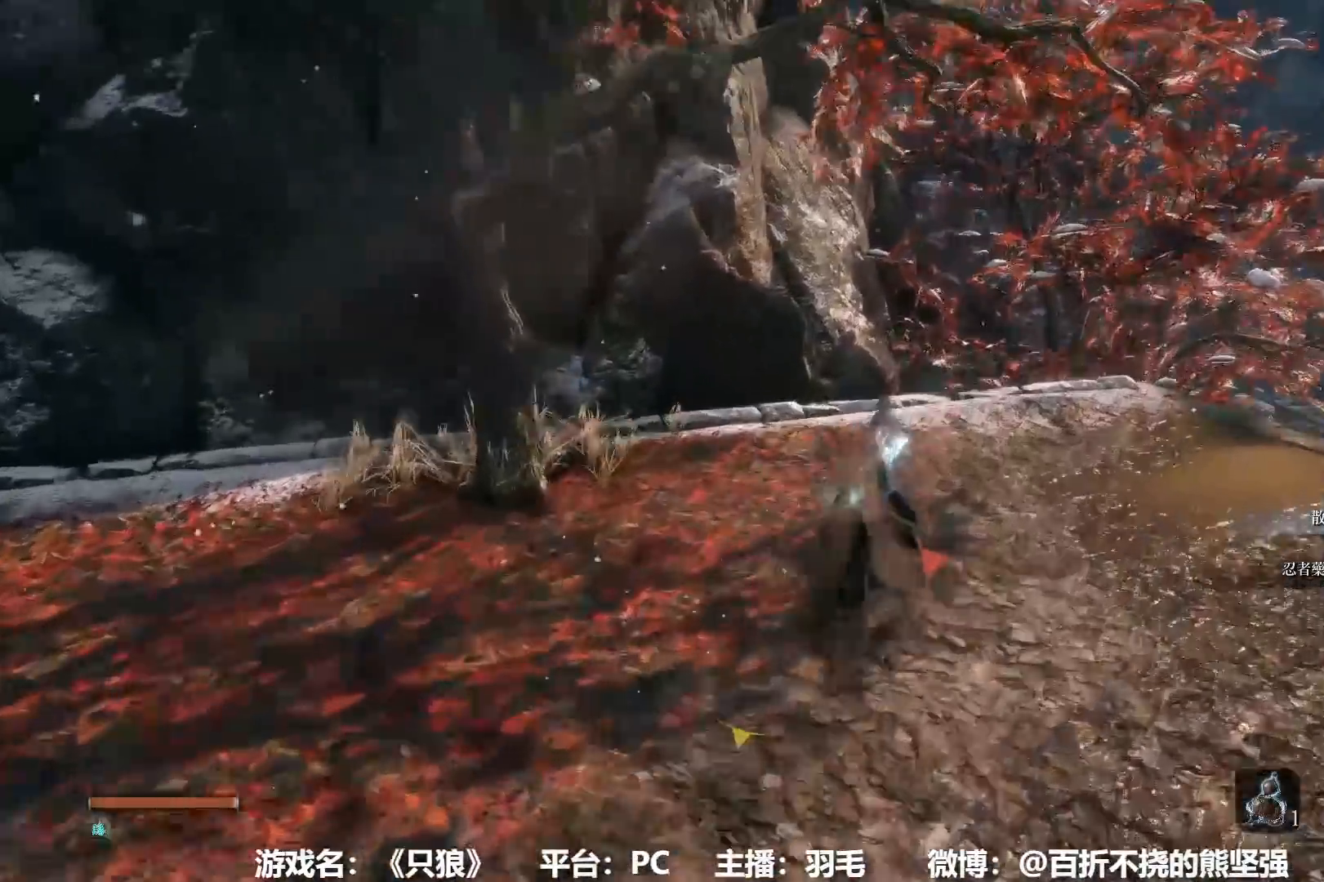
{"buttons": ["B"], "left_stick": "up", "right_stick": "center", "events": []}
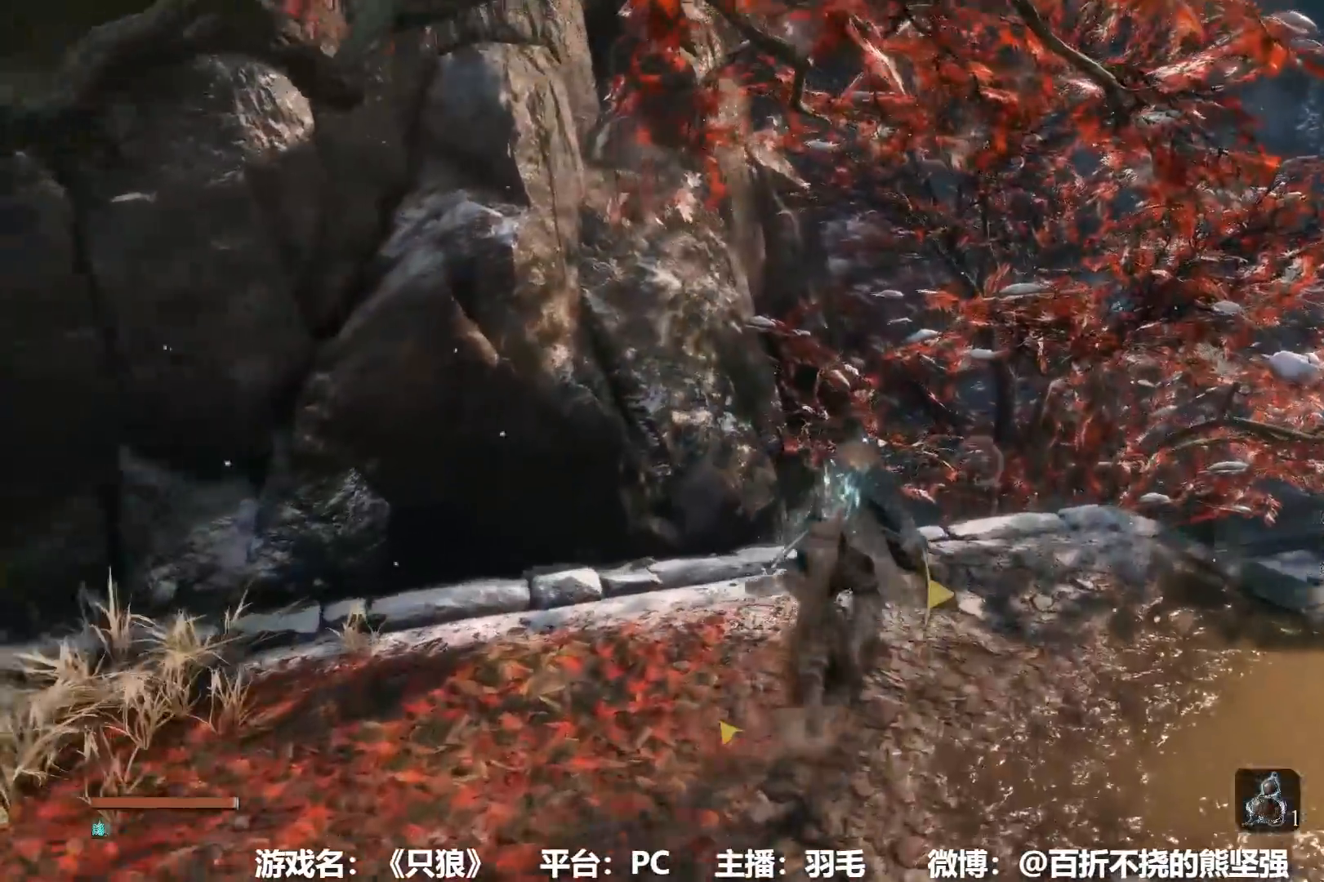
{"buttons": ["B"], "left_stick": "up", "right_stick": "center", "events": [[117, "A", "down"], [200, "A", "up"]]}
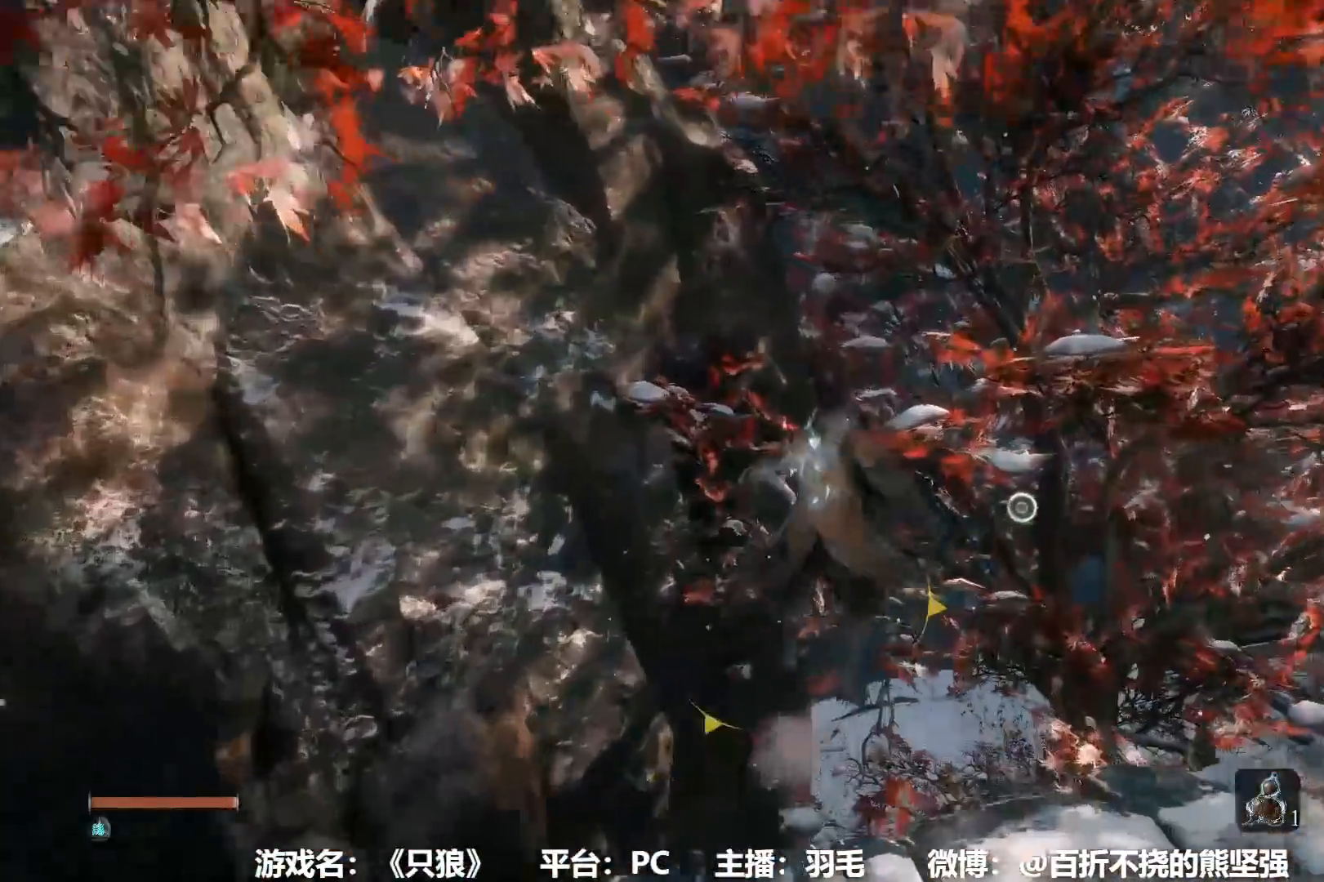
{"buttons": ["B"], "left_stick": "up", "right_stick": "left", "events": [[434, "right_stick", "left"]]}
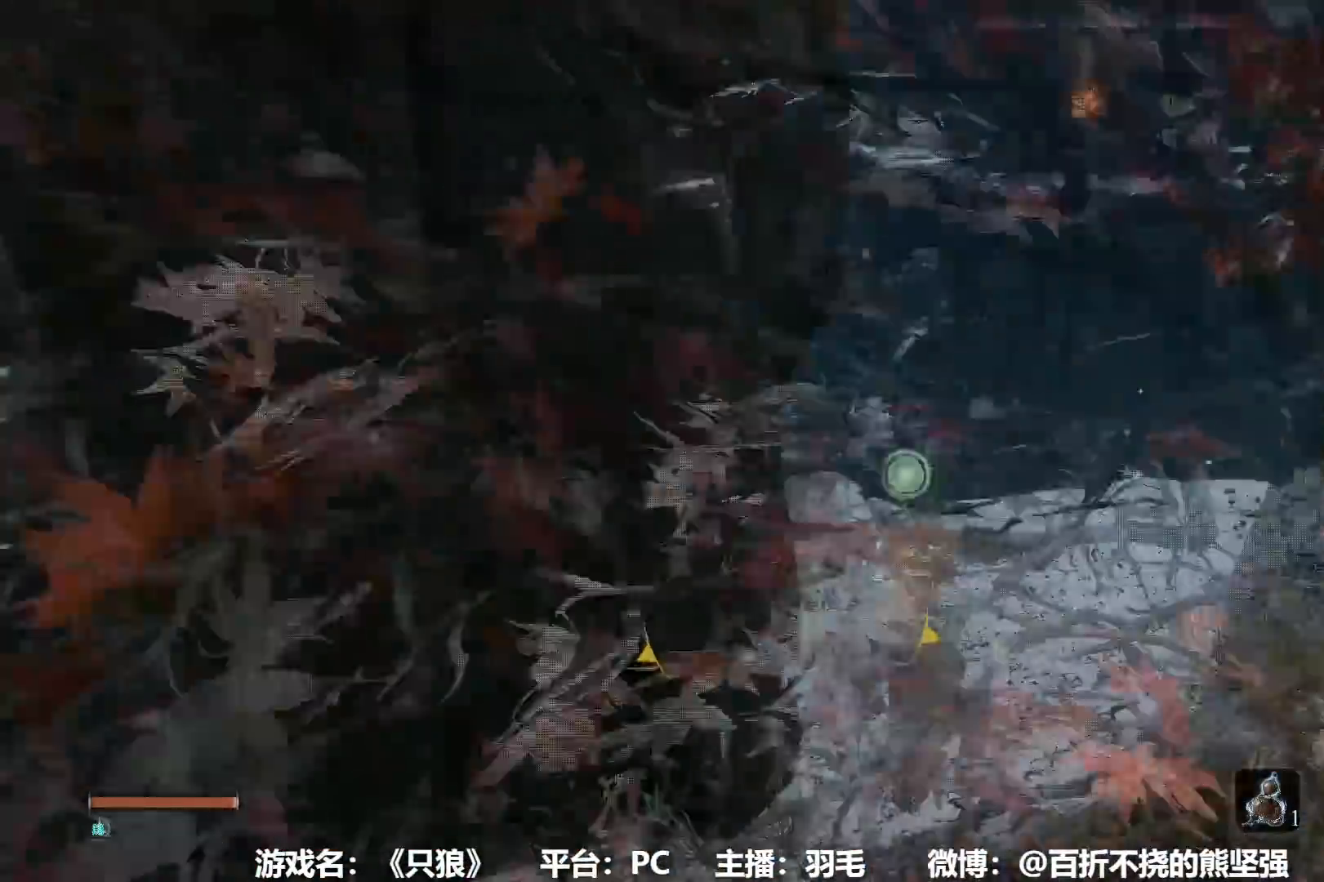
{"buttons": ["B"], "left_stick": "up", "right_stick": "left", "events": [[16, "right_stick", "center"], [400, "right_stick", "left"]]}
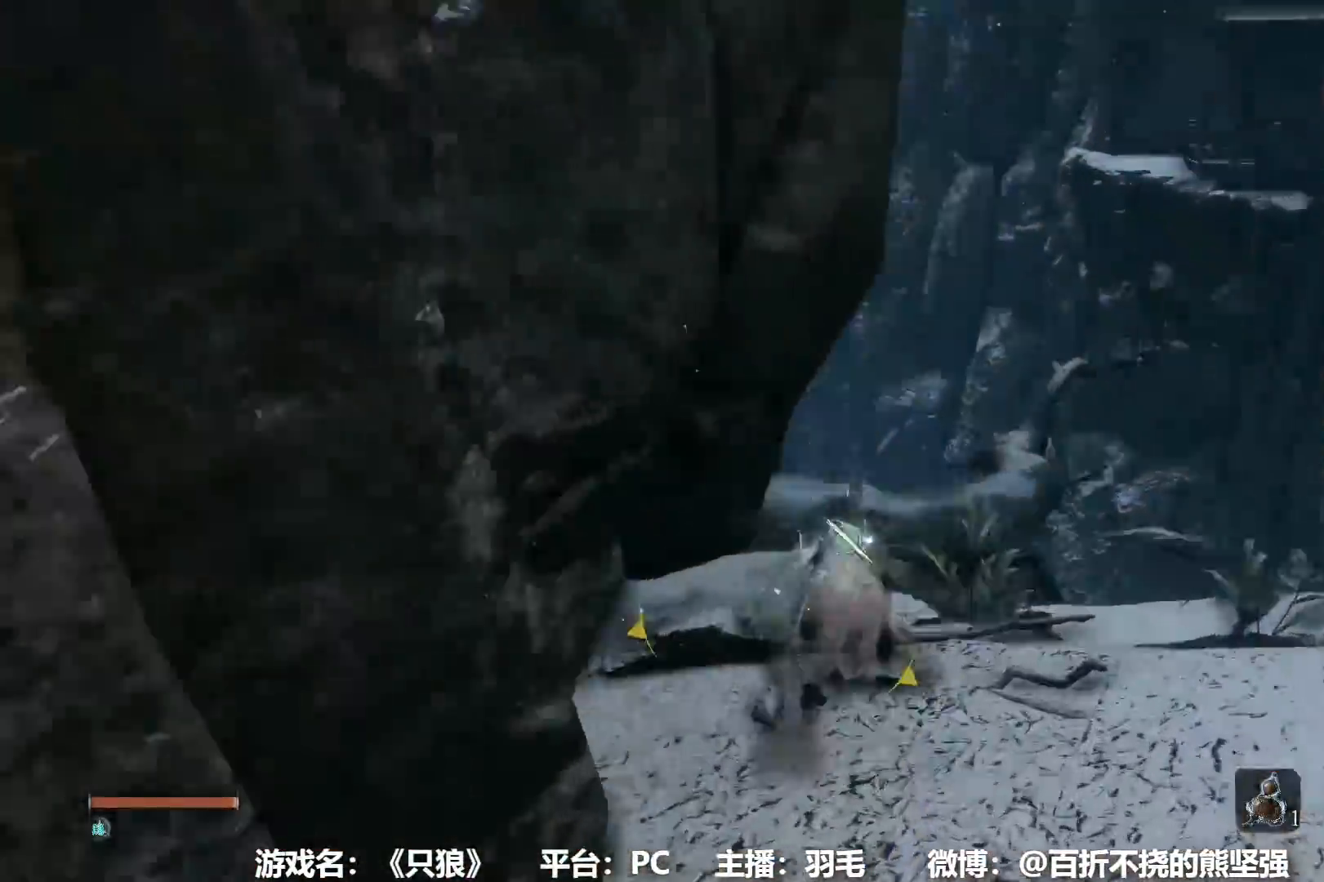
{"buttons": ["B"], "left_stick": "up", "right_stick": "left", "events": [[17, "right_stick", "center"], [501, "right_stick", "left"]]}
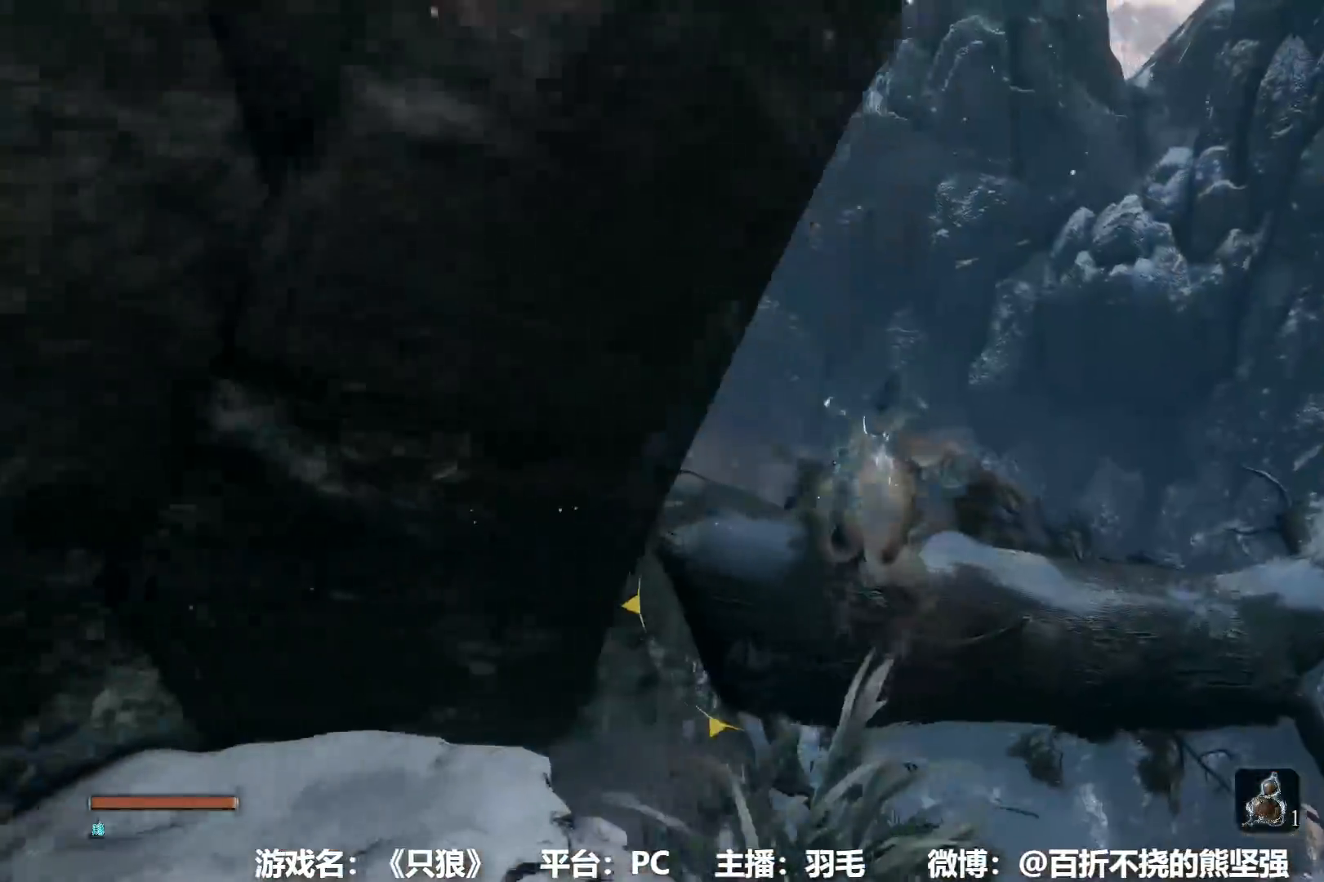
{"buttons": ["B"], "left_stick": "up", "right_stick": "center", "events": [[150, "right_stick", "center"]]}
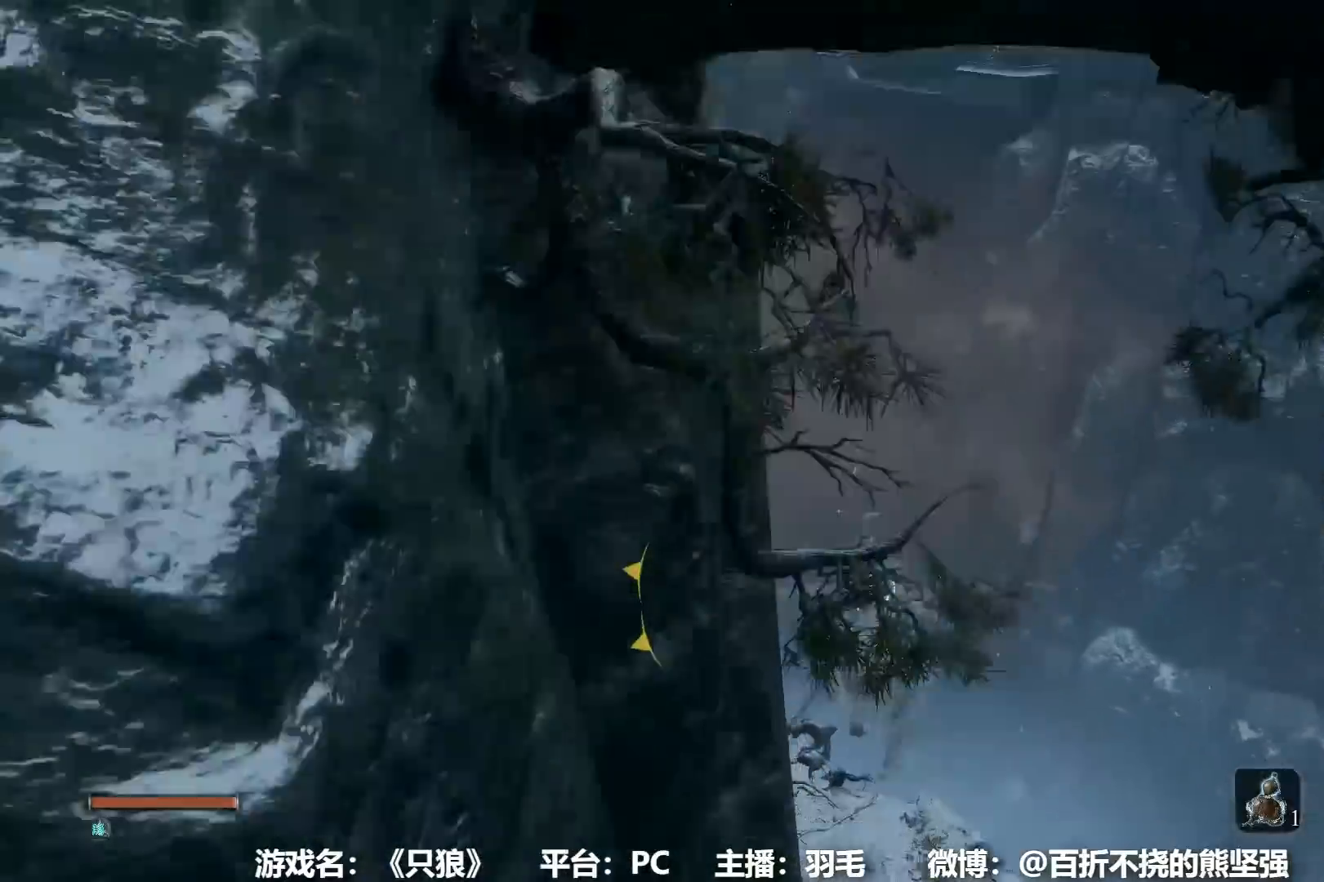
{"buttons": ["B"], "left_stick": "up", "right_stick": "center", "events": [[134, "right_stick", "left"], [217, "right_stick", "center"]]}
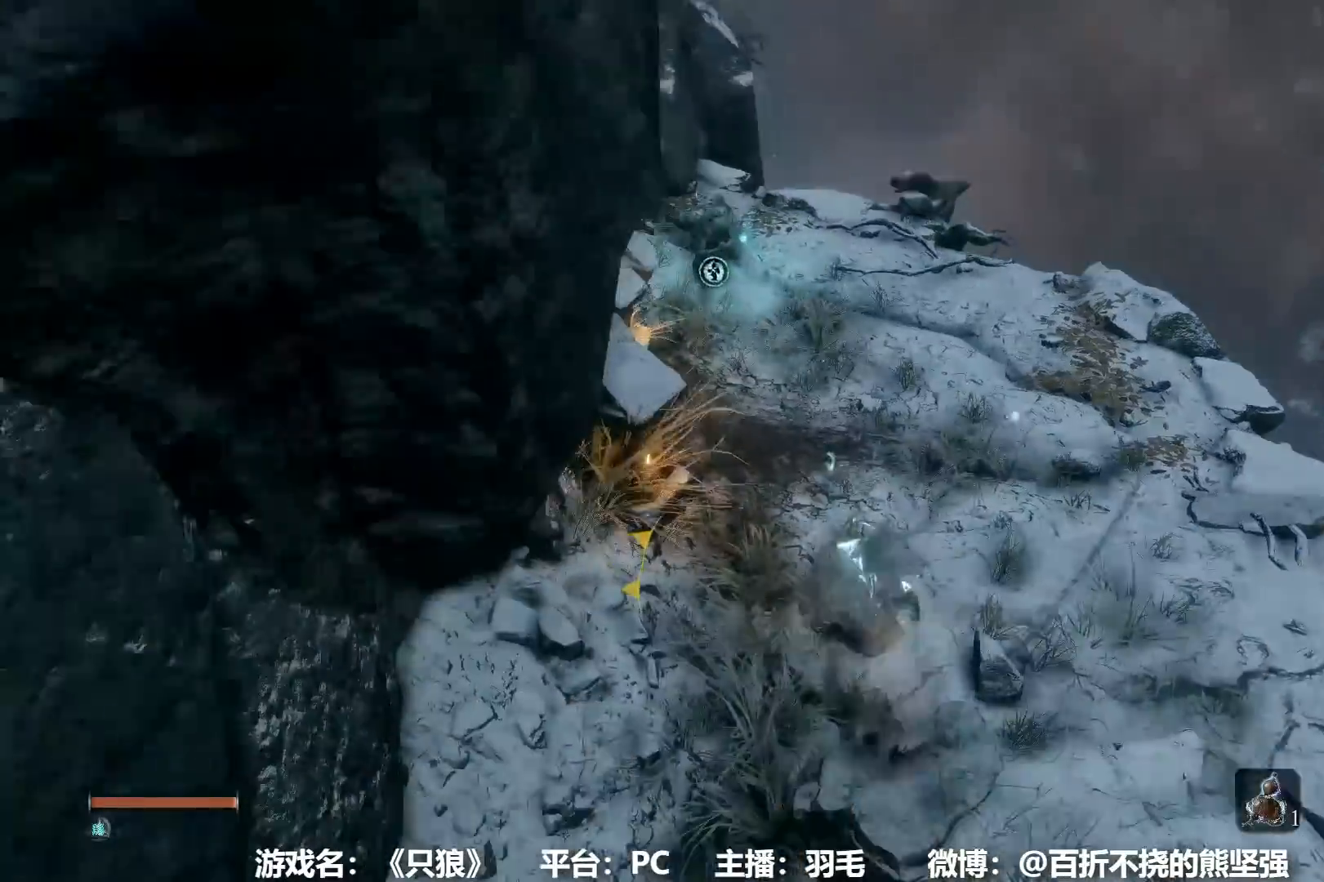
{"buttons": ["B"], "left_stick": "up", "right_stick": "center", "events": []}
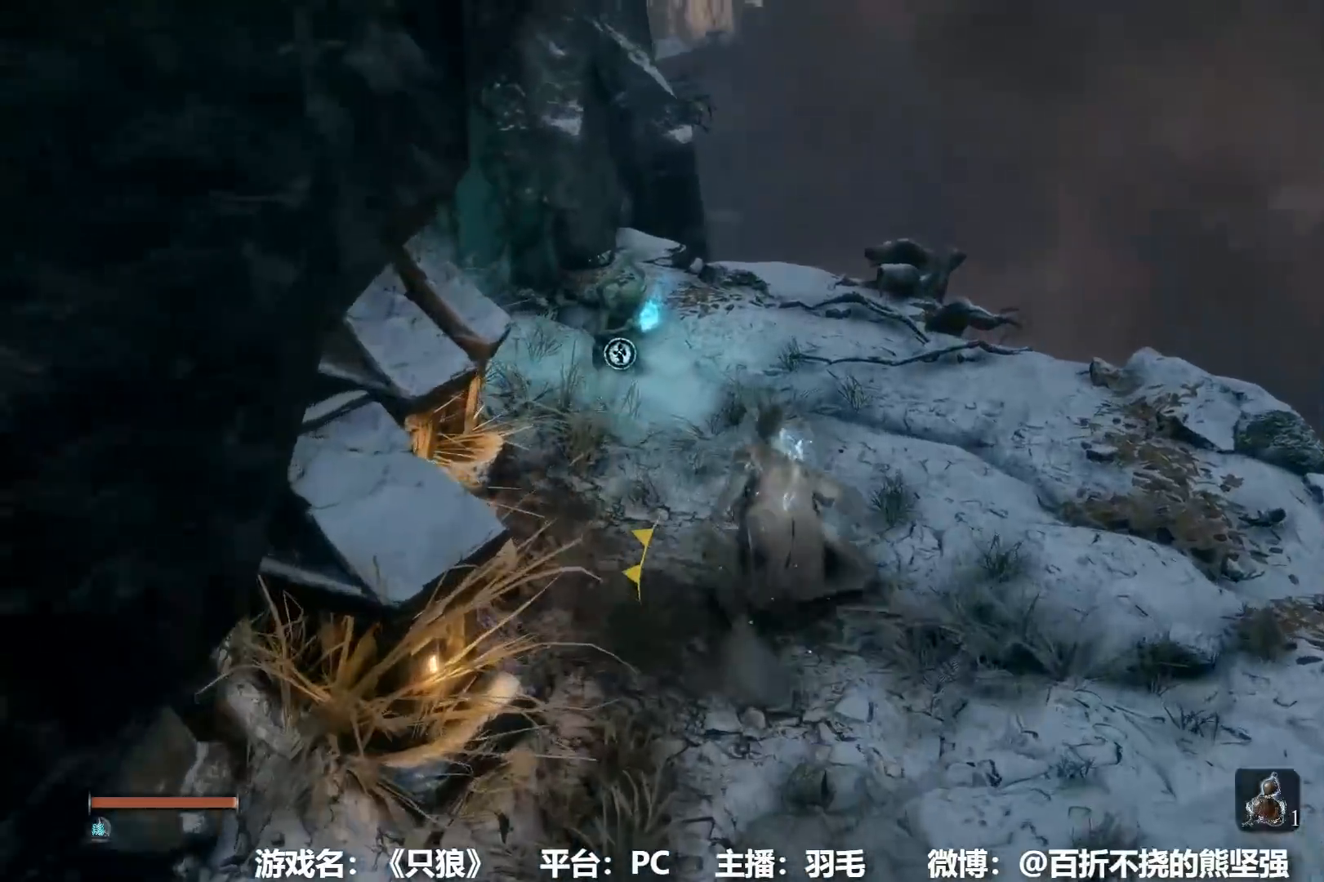
{"buttons": ["B"], "left_stick": "up", "right_stick": "center", "events": []}
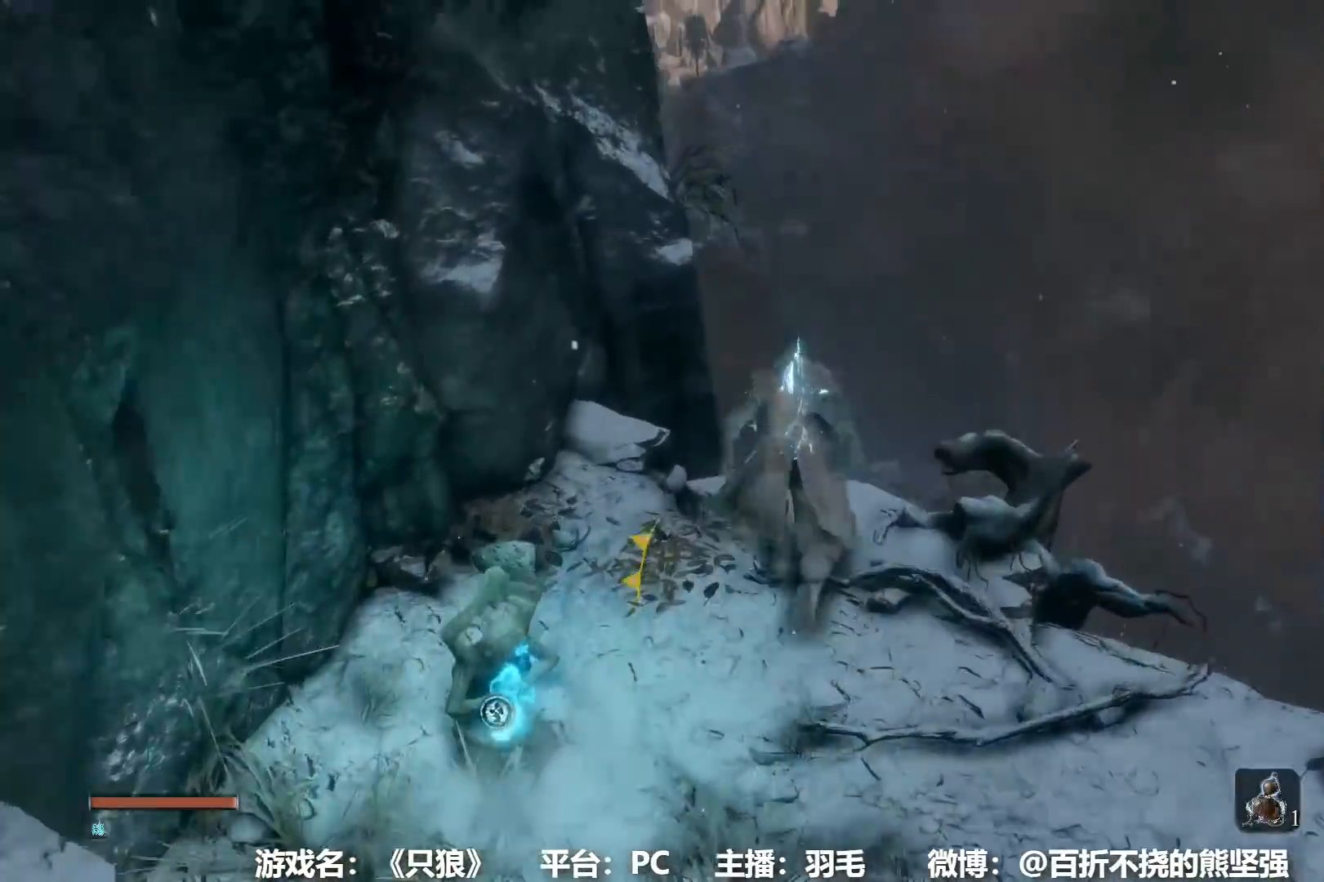
{"buttons": ["B"], "left_stick": "up", "right_stick": "left", "events": [[467, "right_stick", "left"]]}
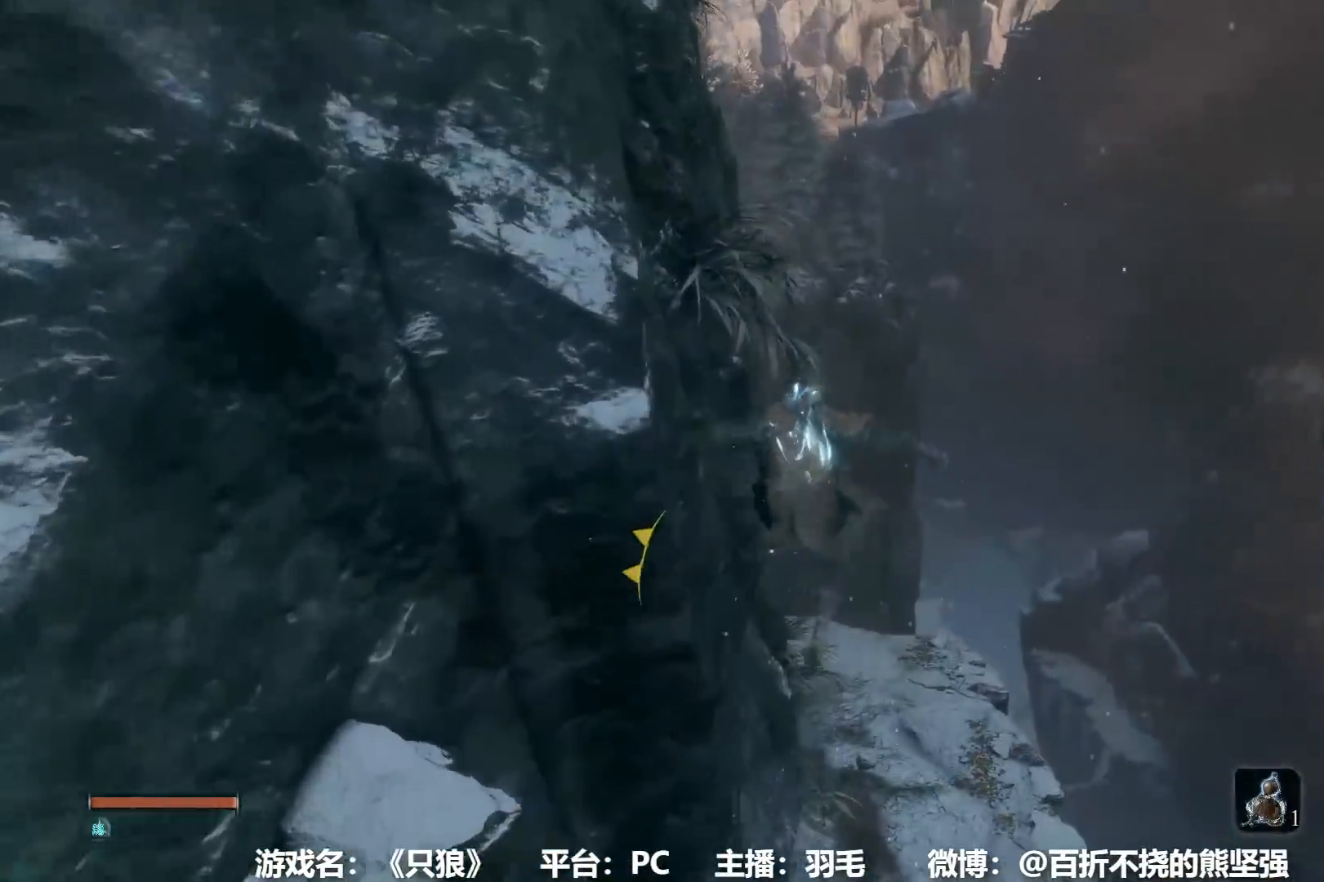
{"buttons": ["B"], "left_stick": "up", "right_stick": "center", "events": [[34, "right_stick", "center"]]}
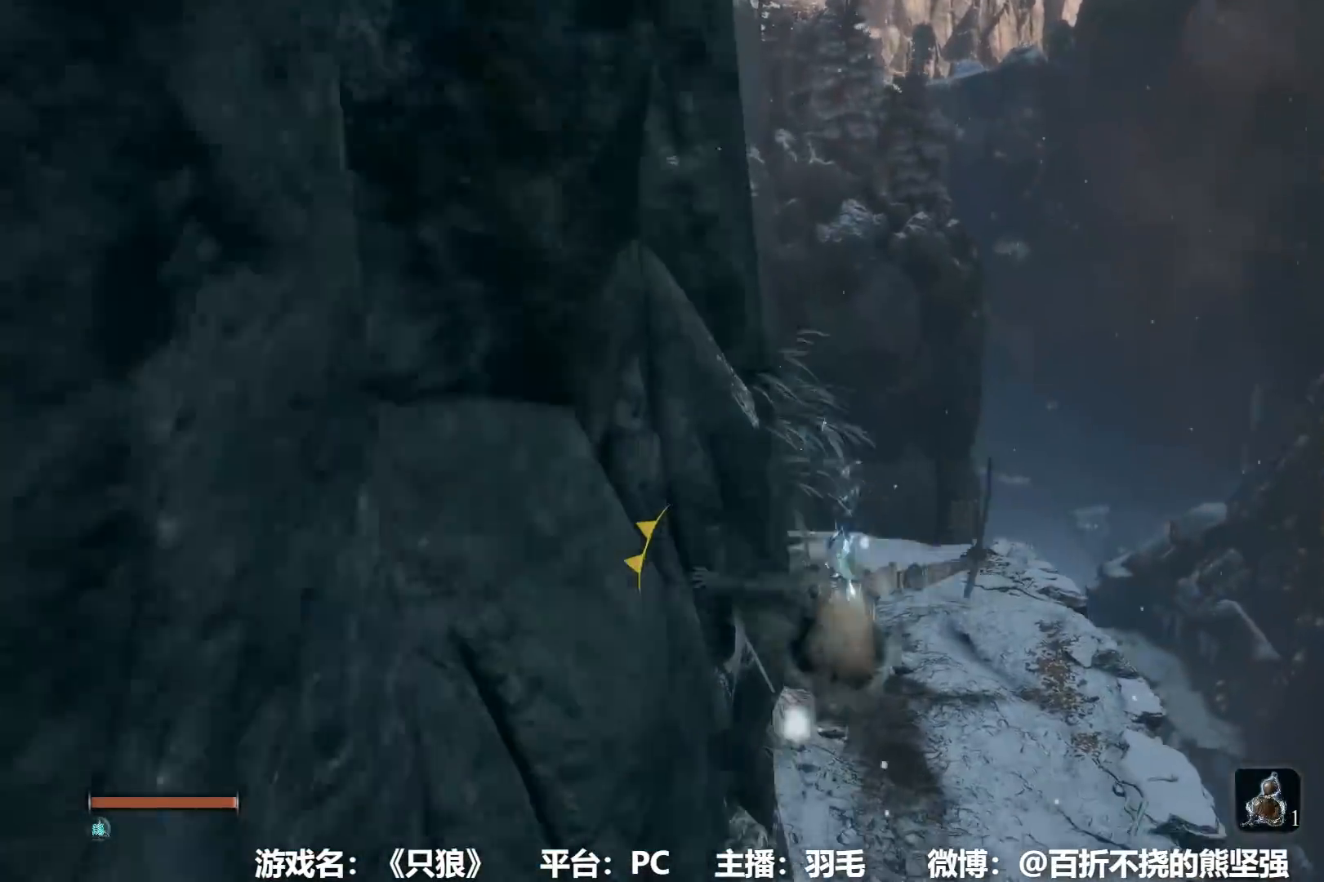
{"buttons": ["B"], "left_stick": "up", "right_stick": "center", "events": [[267, "right_stick", "left"], [417, "right_stick", "center"]]}
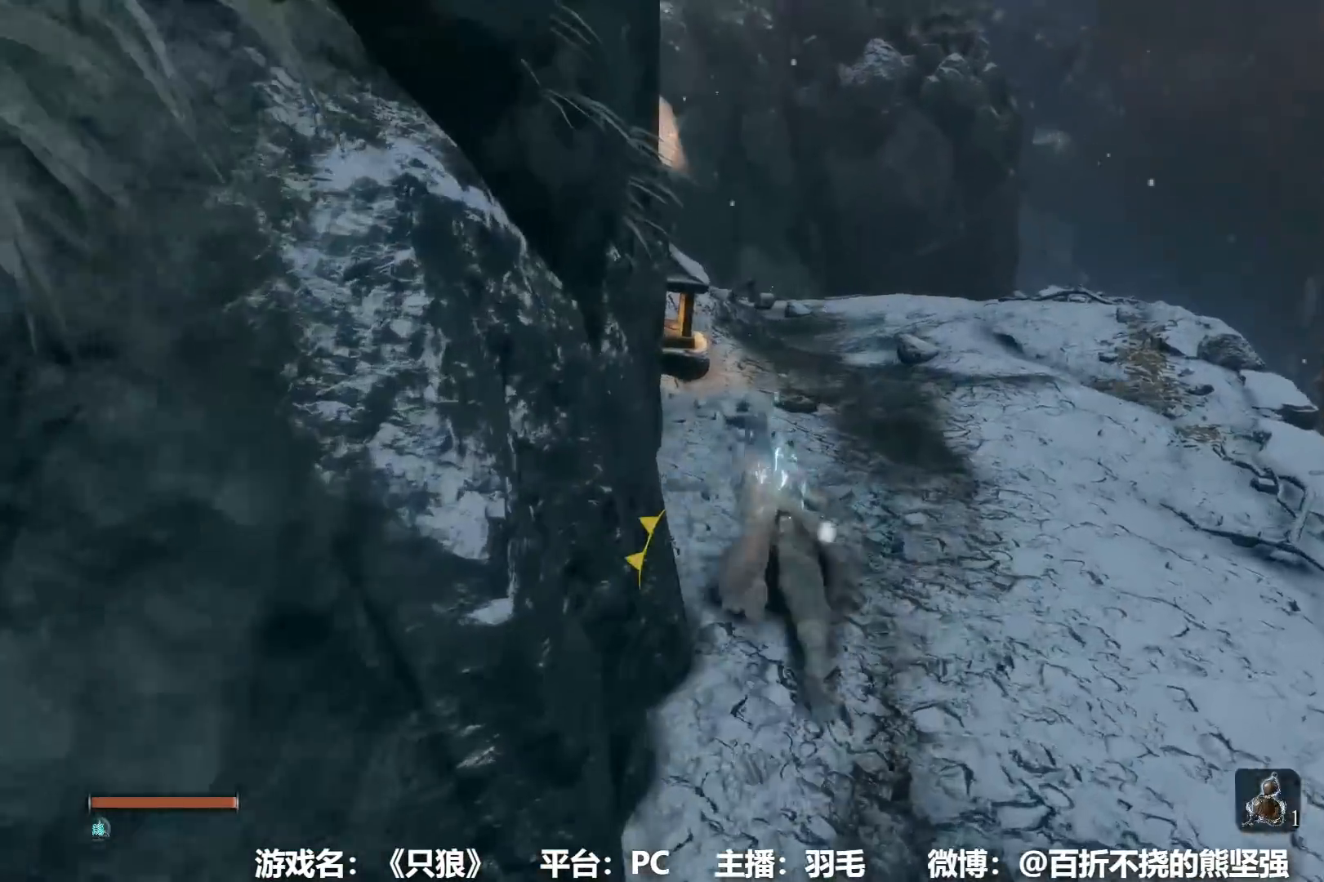
{"buttons": ["B"], "left_stick": "up", "right_stick": "center", "events": [[301, "right_stick", "down"], [401, "right_stick", "center"]]}
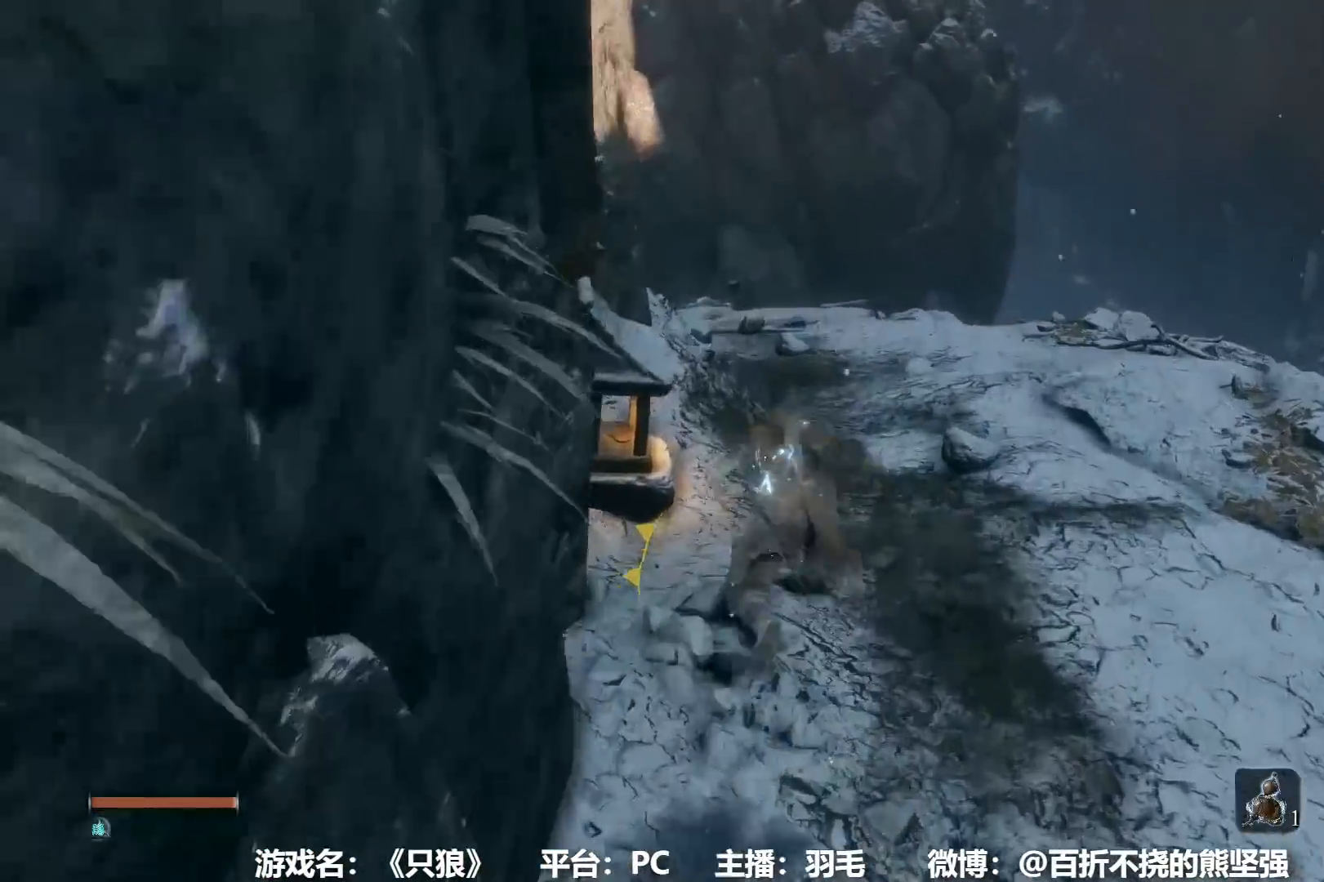
{"buttons": ["B"], "left_stick": "up", "right_stick": "down", "events": [[100, "right_stick", "down"], [233, "right_stick", "center"], [450, "right_stick", "down"]]}
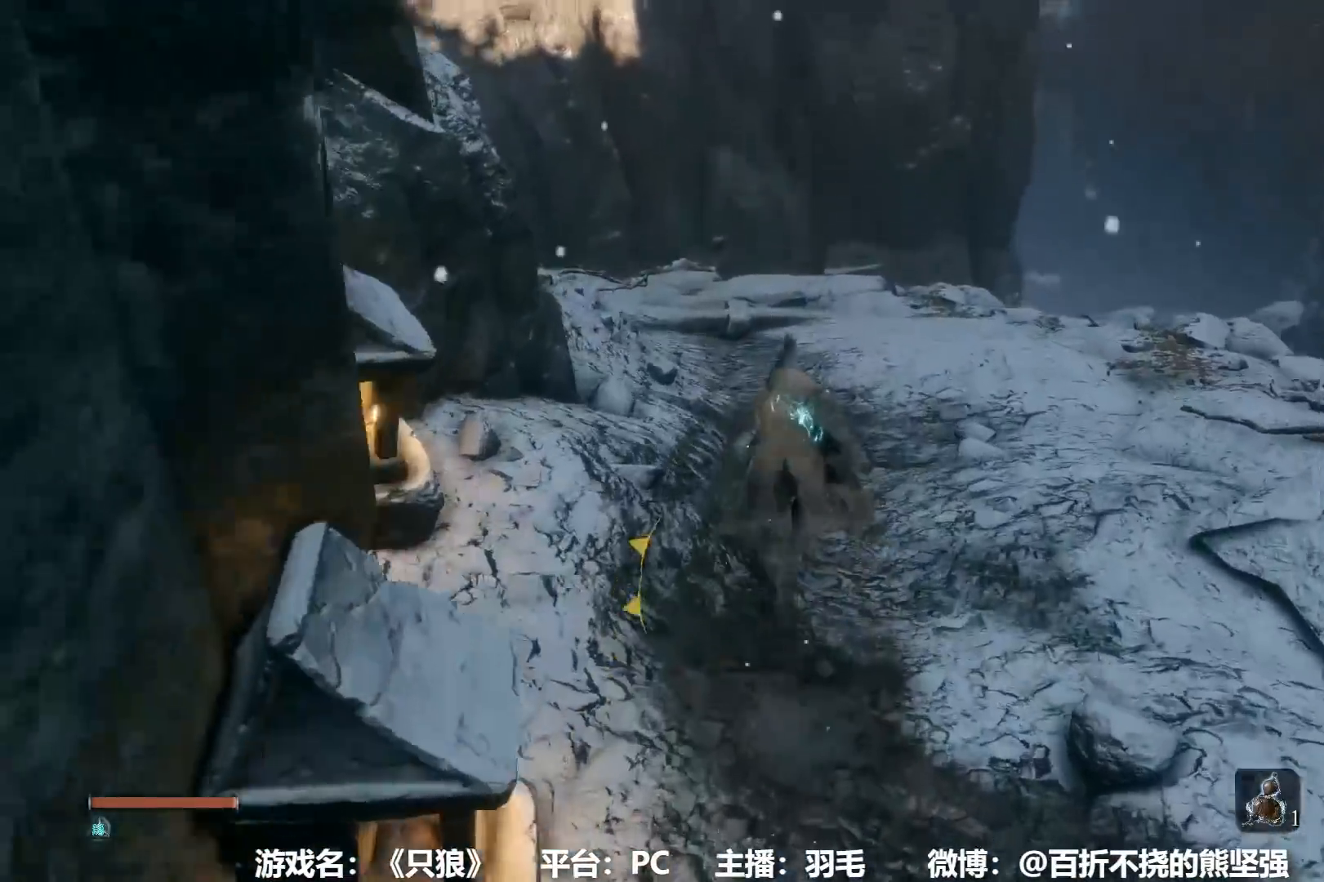
{"buttons": ["B"], "left_stick": "up", "right_stick": "center", "events": [[50, "right_stick", "center"], [267, "right_stick", "down"], [351, "right_stick", "center"]]}
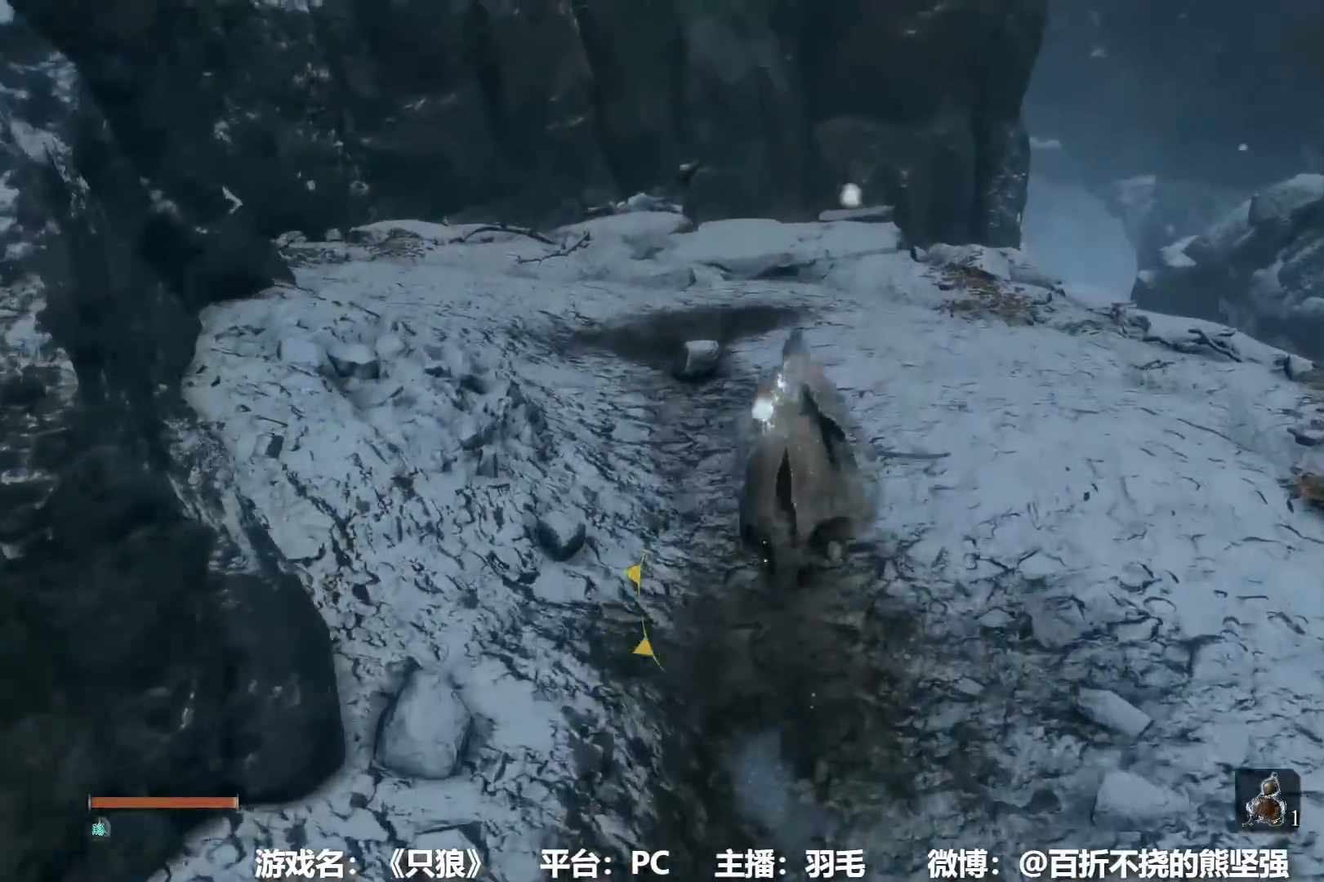
{"buttons": ["B"], "left_stick": "up", "right_stick": "center", "events": [[16, "right_stick", "down"], [133, "right_stick", "center"]]}
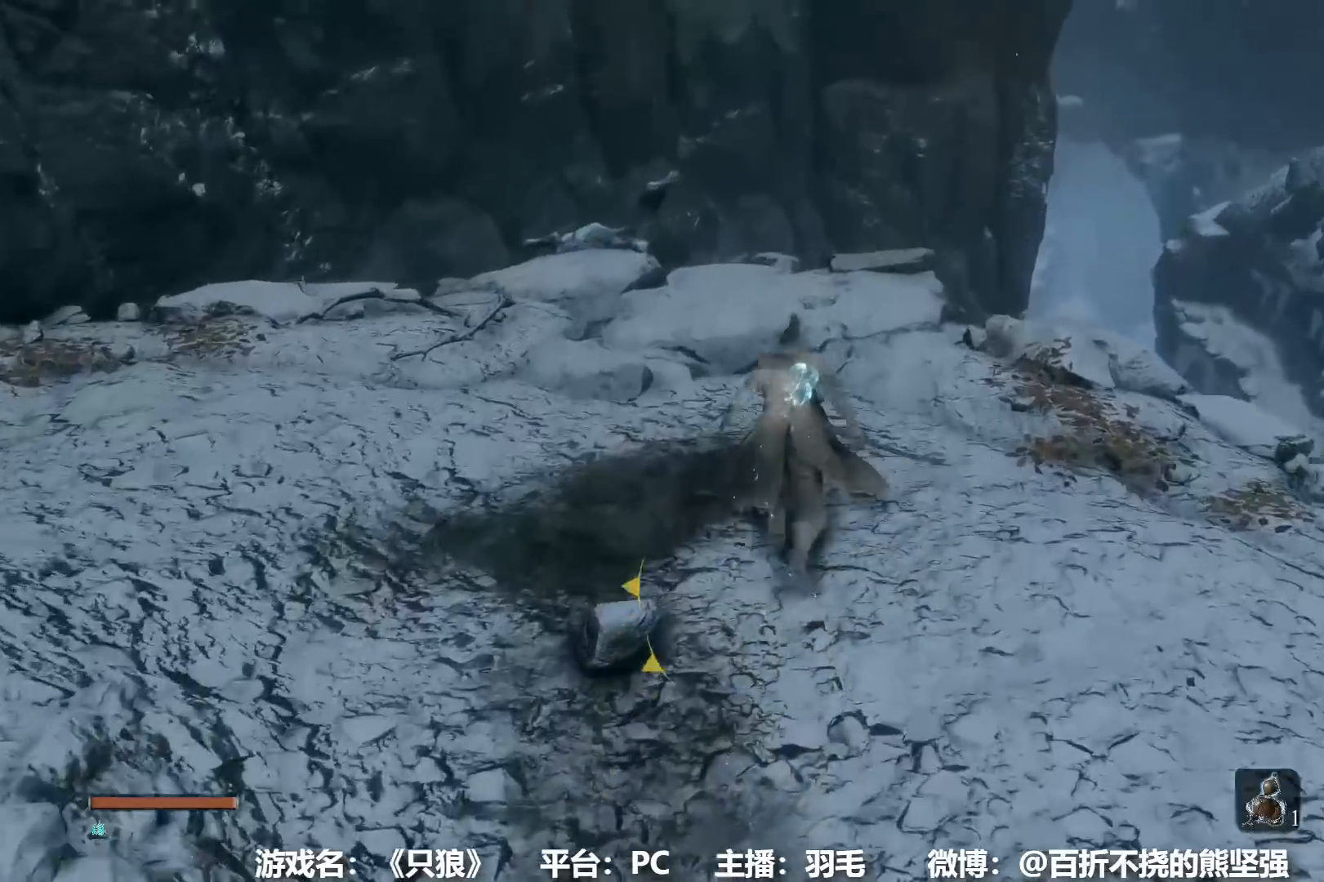
{"buttons": ["B"], "left_stick": "up", "right_stick": "center", "events": []}
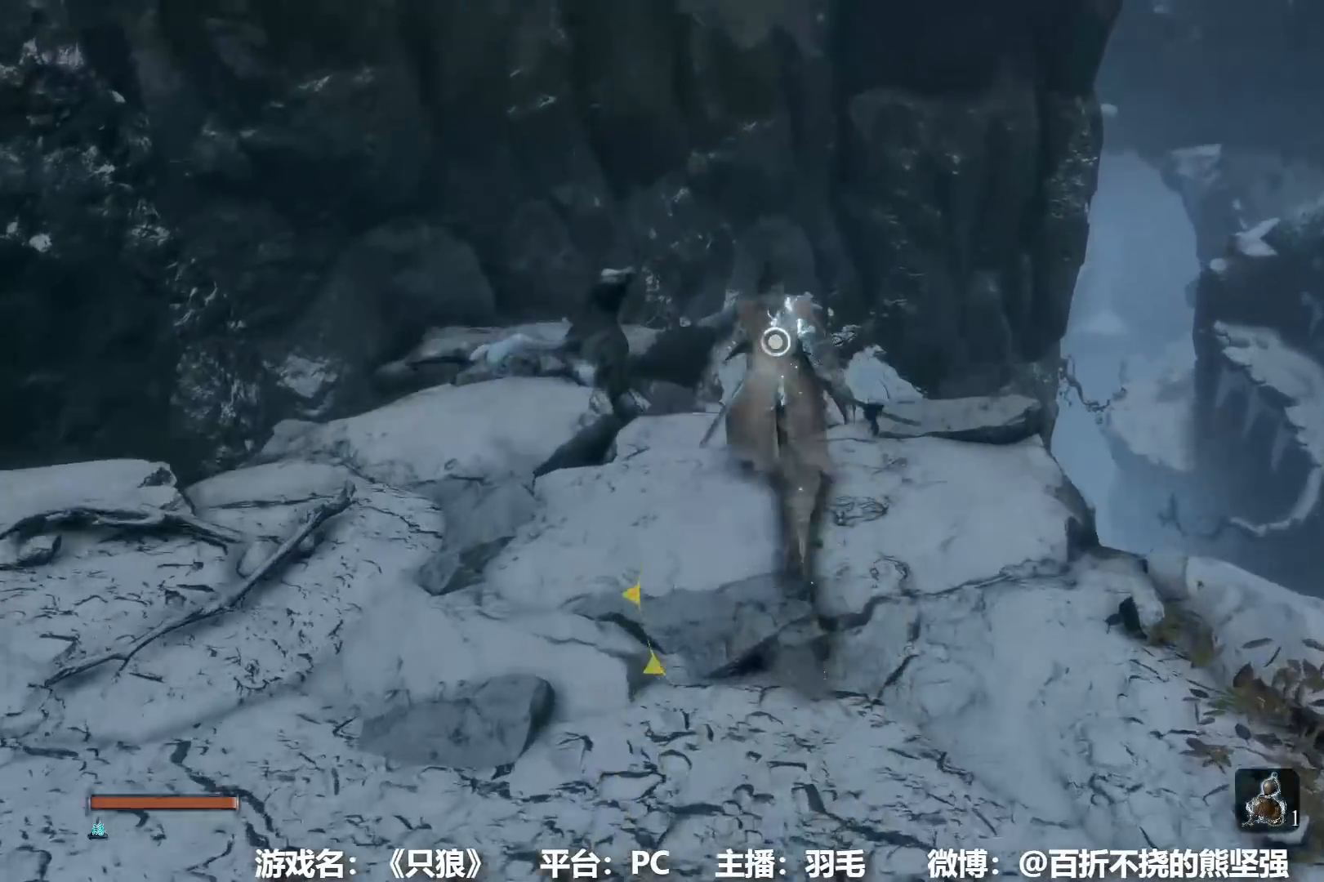
{"buttons": ["L2"], "left_stick": "up", "right_stick": "center", "events": [[383, "B", "up"], [417, "L2", "down"]]}
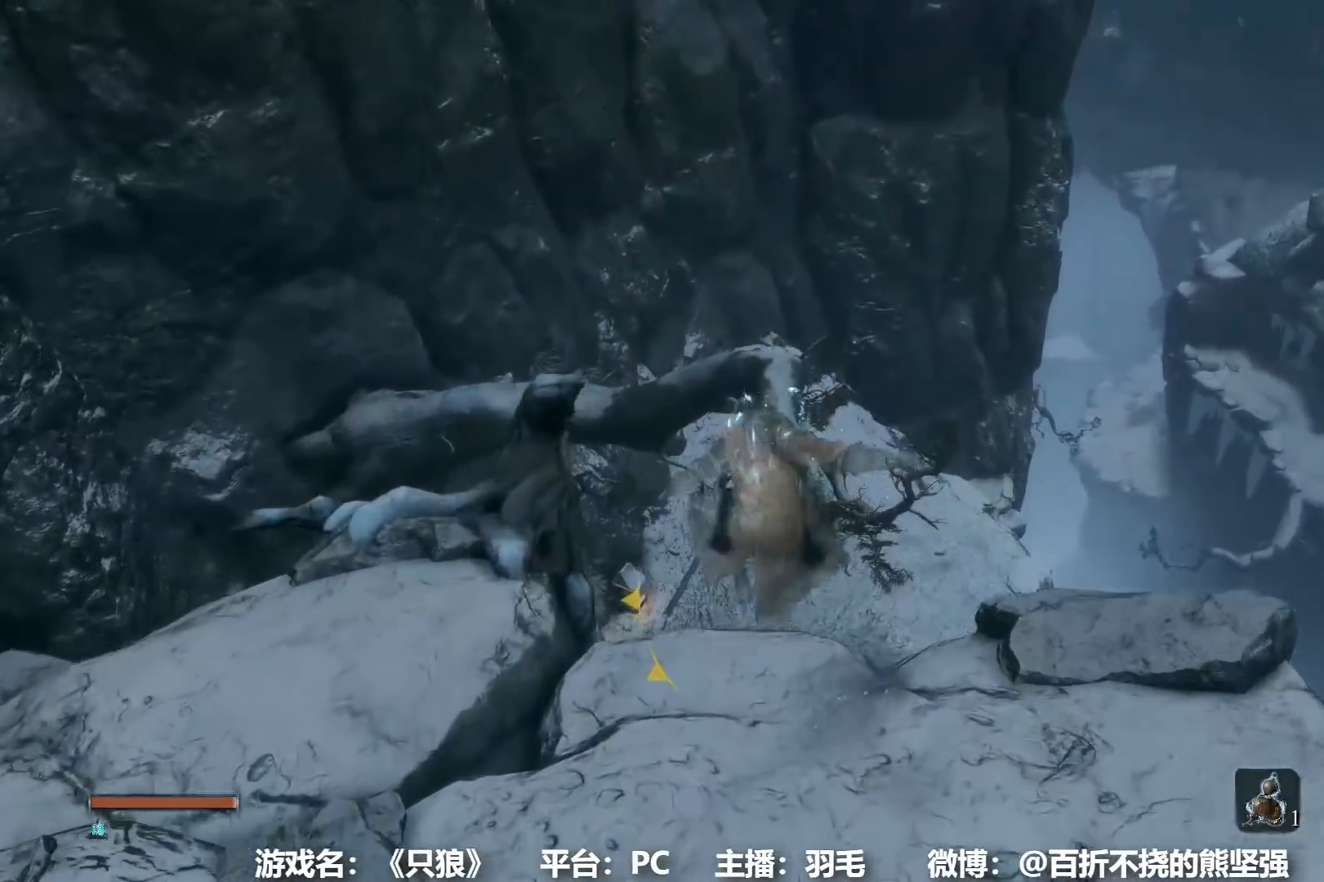
{"buttons": [], "left_stick": "center", "right_stick": "center", "events": [[17, "L2", "up"], [100, "L2", "down"], [184, "L2", "up"], [351, "left_stick", "center"]]}
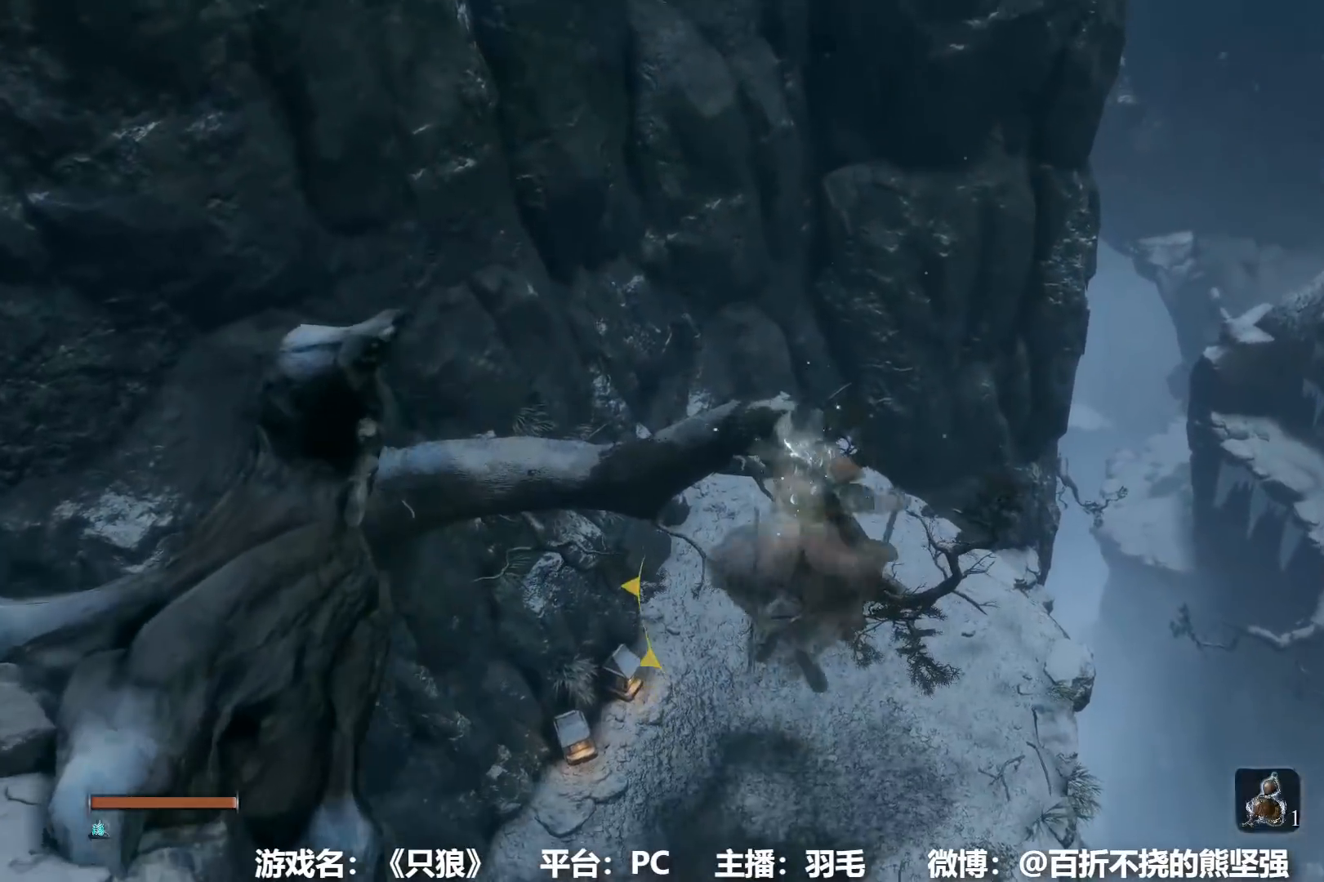
{"buttons": [], "left_stick": "up", "right_stick": "center", "events": [[67, "left_stick", "up"], [317, "right_stick", "down-right"], [400, "right_stick", "center"]]}
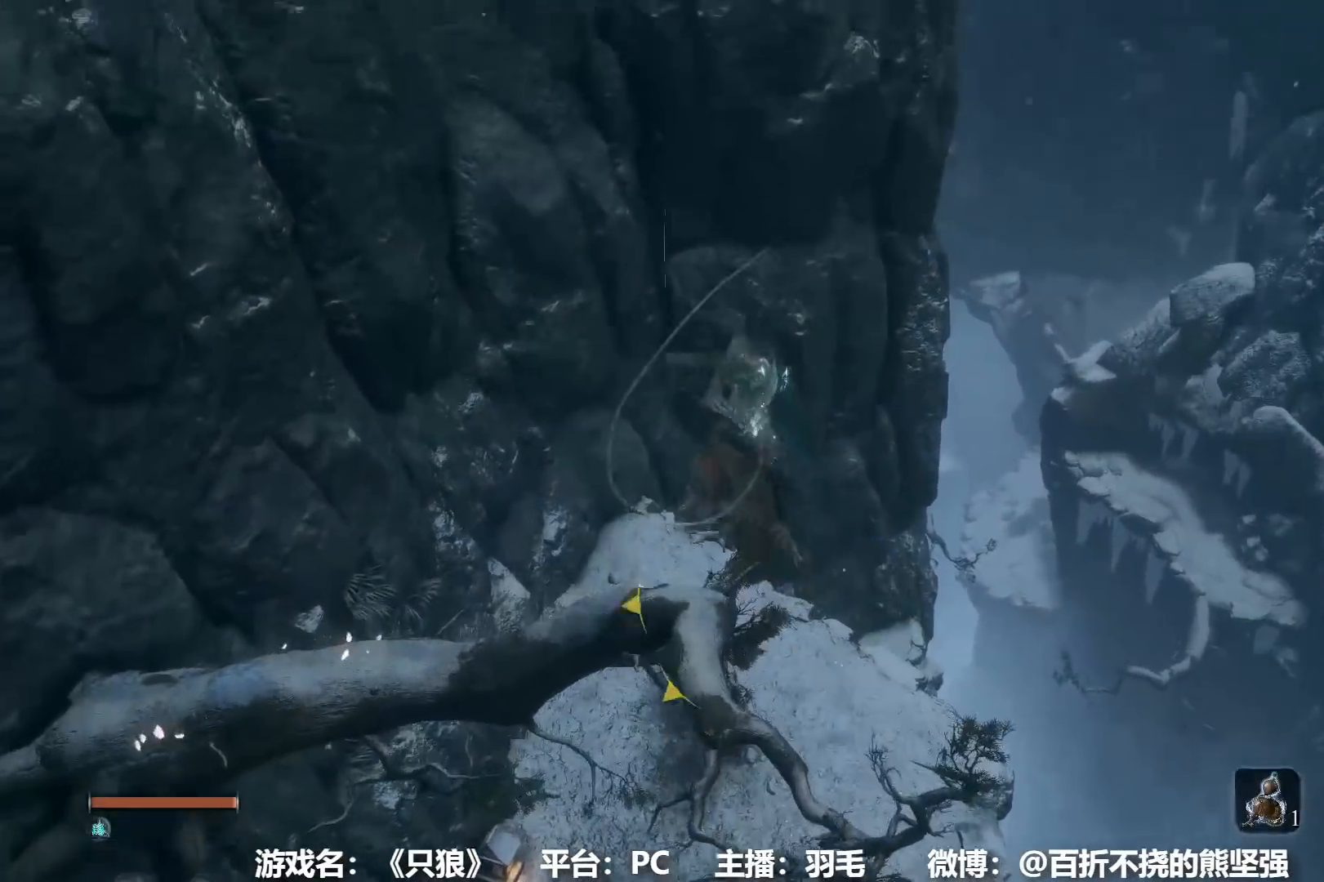
{"buttons": [], "left_stick": "up", "right_stick": "center", "events": [[33, "right_stick", "down-right"], [200, "right_stick", "center"], [383, "A", "down"], [467, "A", "up"]]}
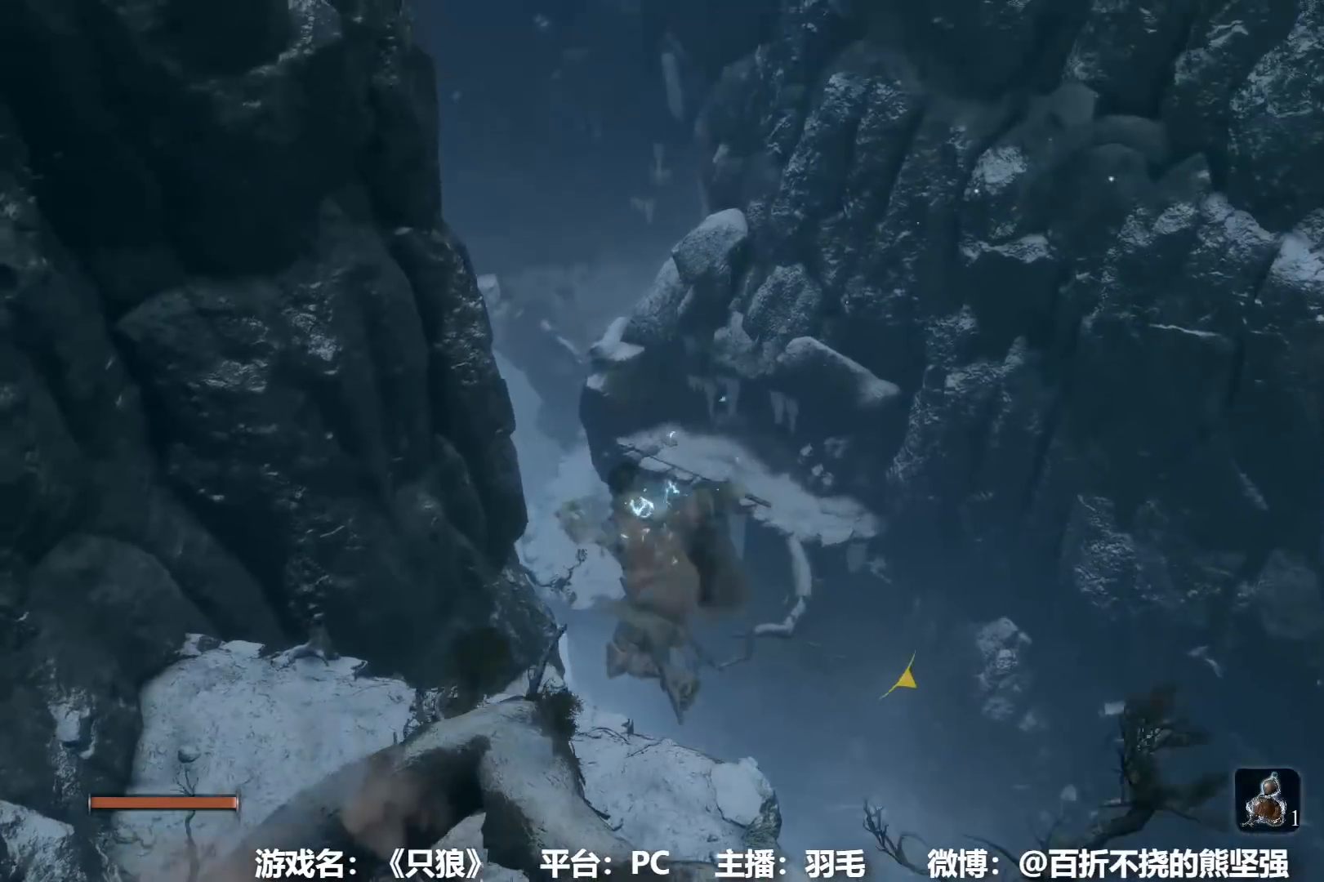
{"buttons": [], "left_stick": "up", "right_stick": "center", "events": [[67, "A", "down"], [134, "A", "up"], [234, "A", "down"], [300, "A", "up"], [384, "A", "down"], [467, "A", "up"]]}
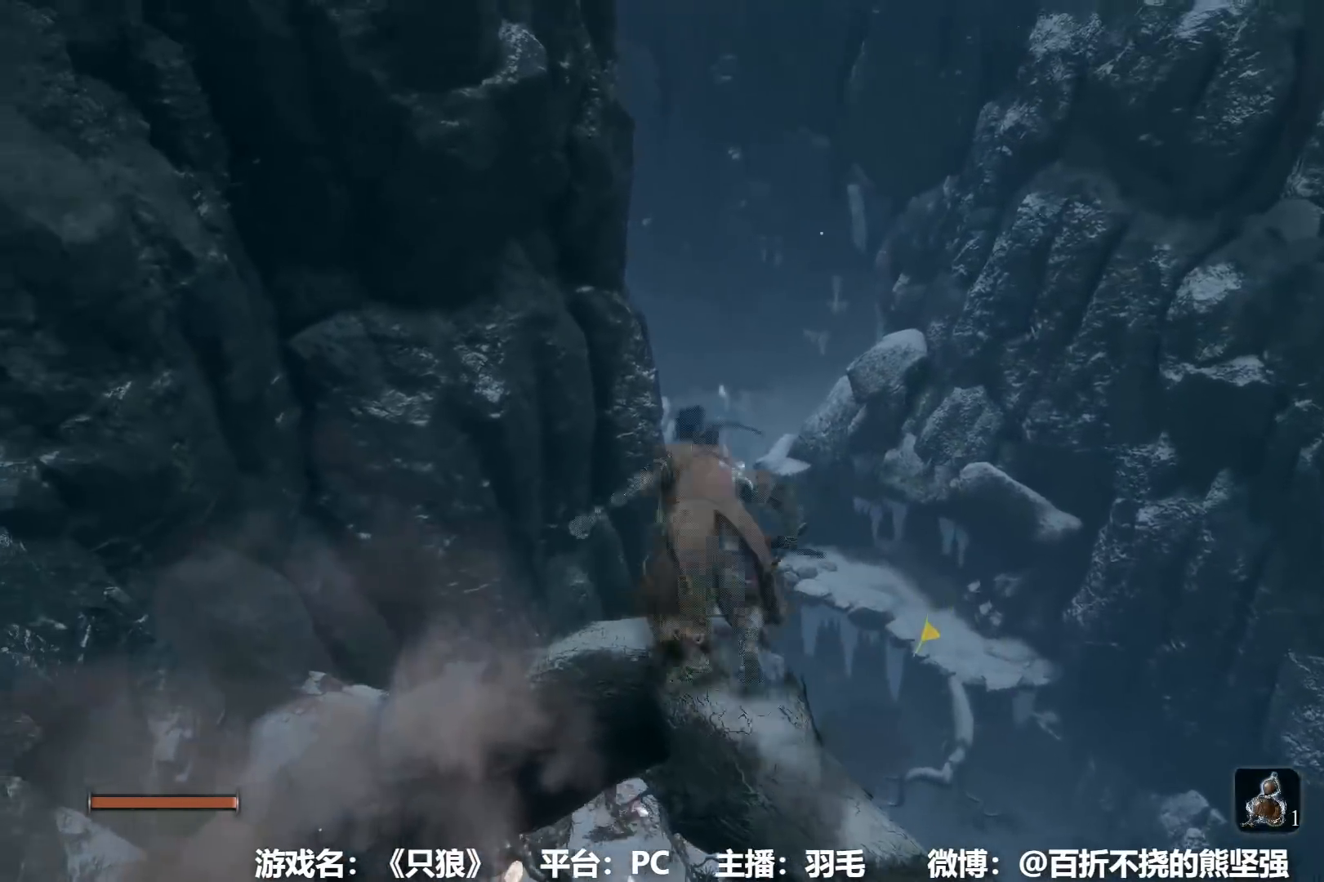
{"buttons": ["B"], "left_stick": "up", "right_stick": "center", "events": [[183, "B", "down"], [183, "right_stick", "down"], [367, "right_stick", "center"]]}
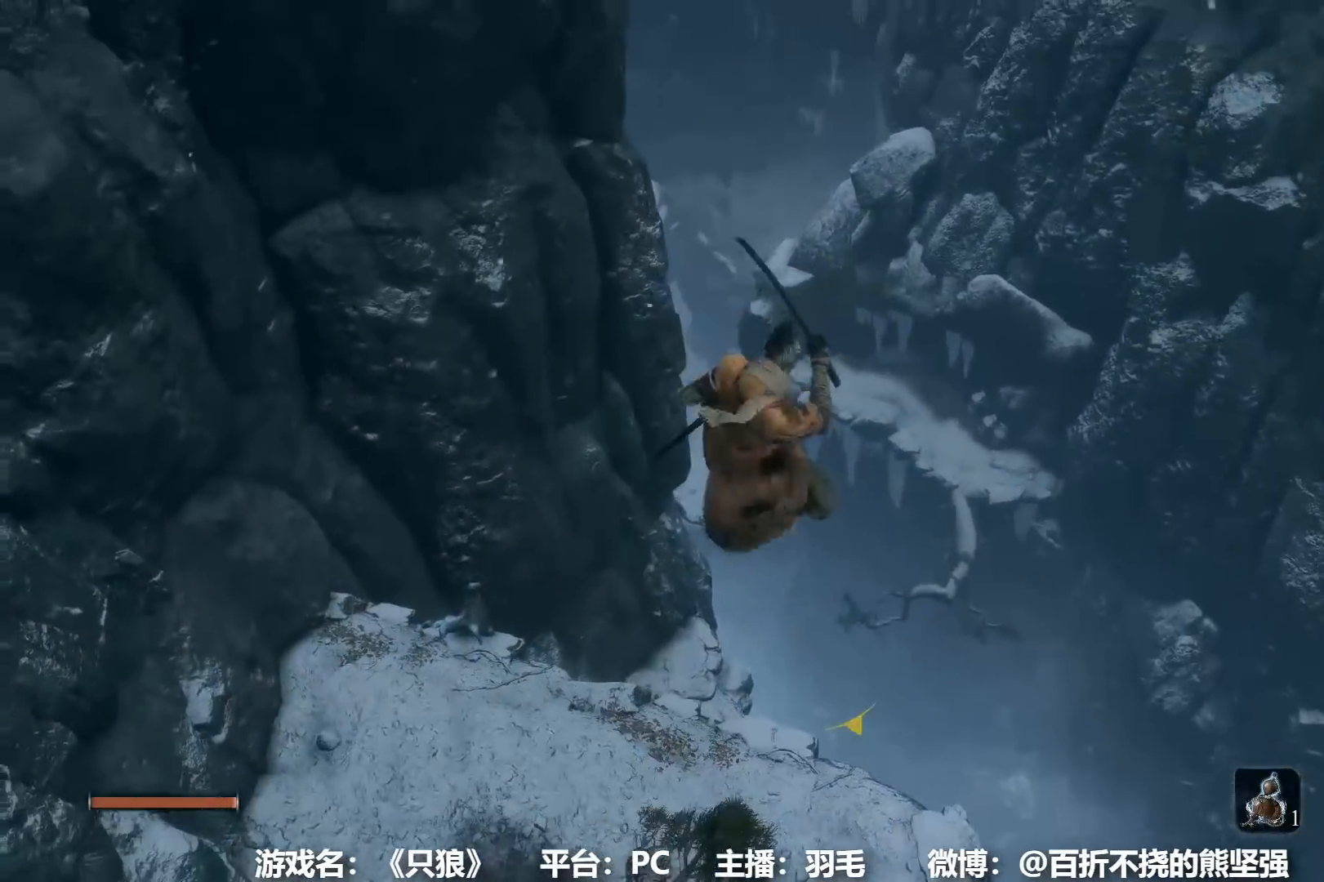
{"buttons": ["B"], "left_stick": "up", "right_stick": "center", "events": []}
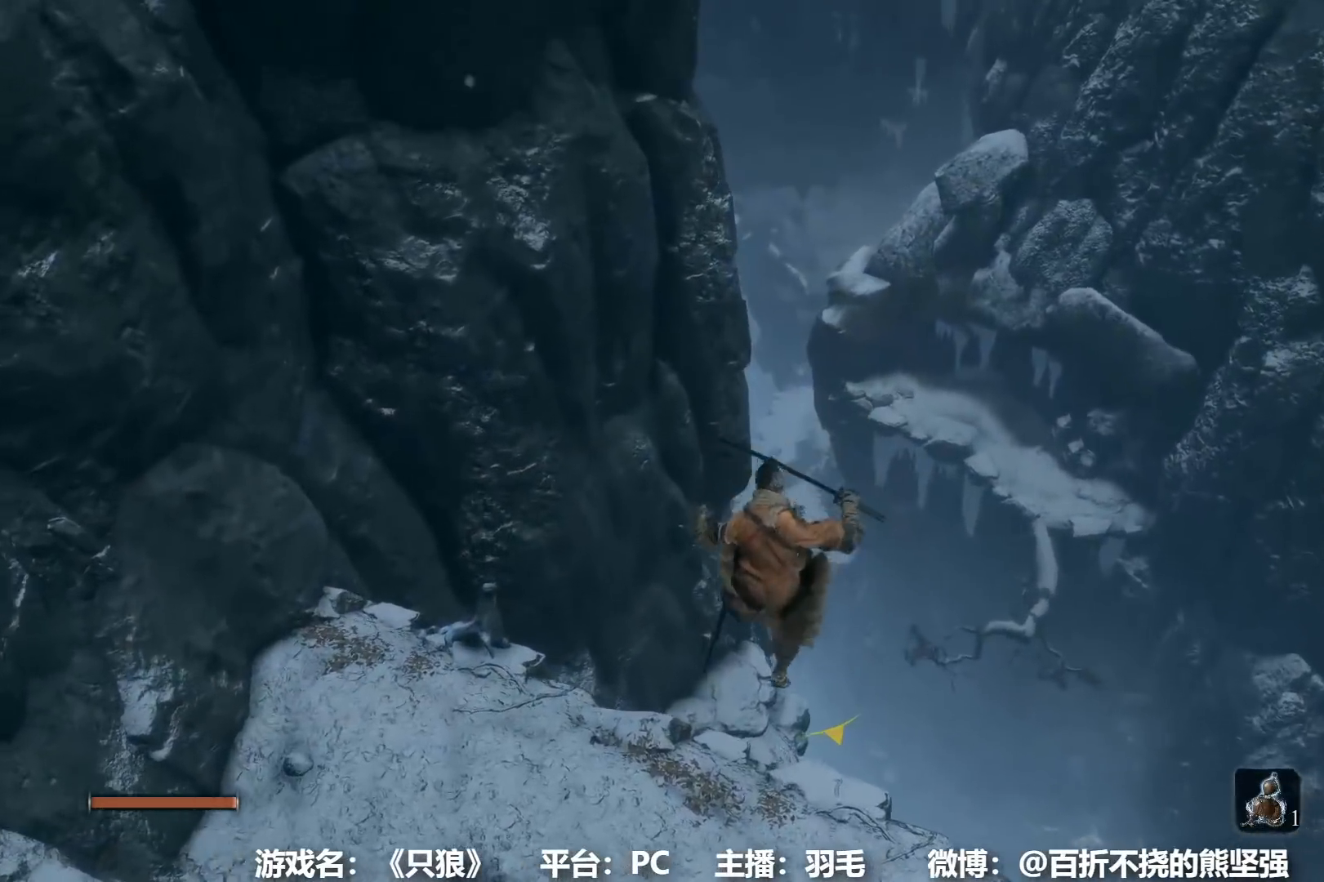
{"buttons": ["B"], "left_stick": "up", "right_stick": "center", "events": []}
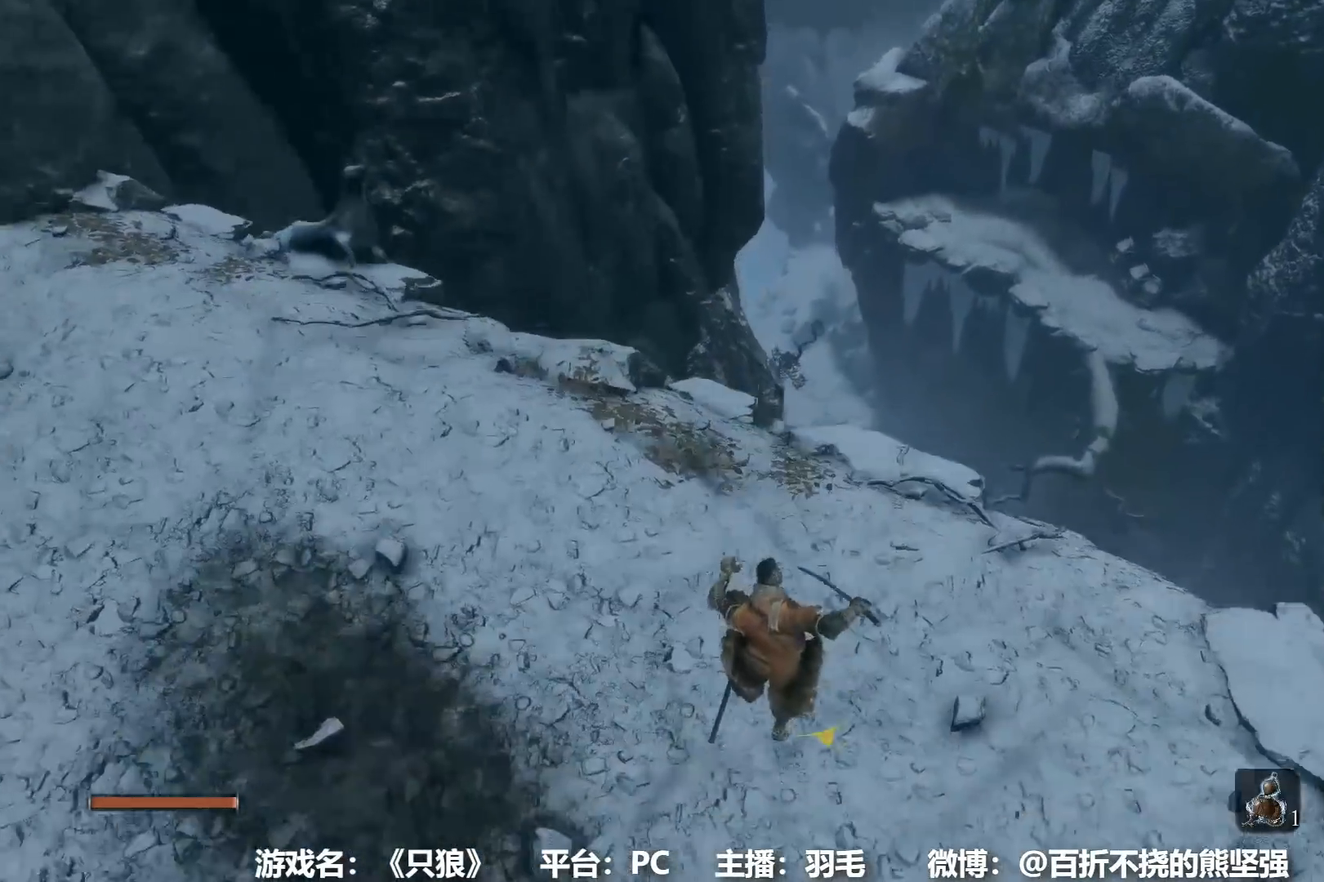
{"buttons": ["B"], "left_stick": "up", "right_stick": "center", "events": []}